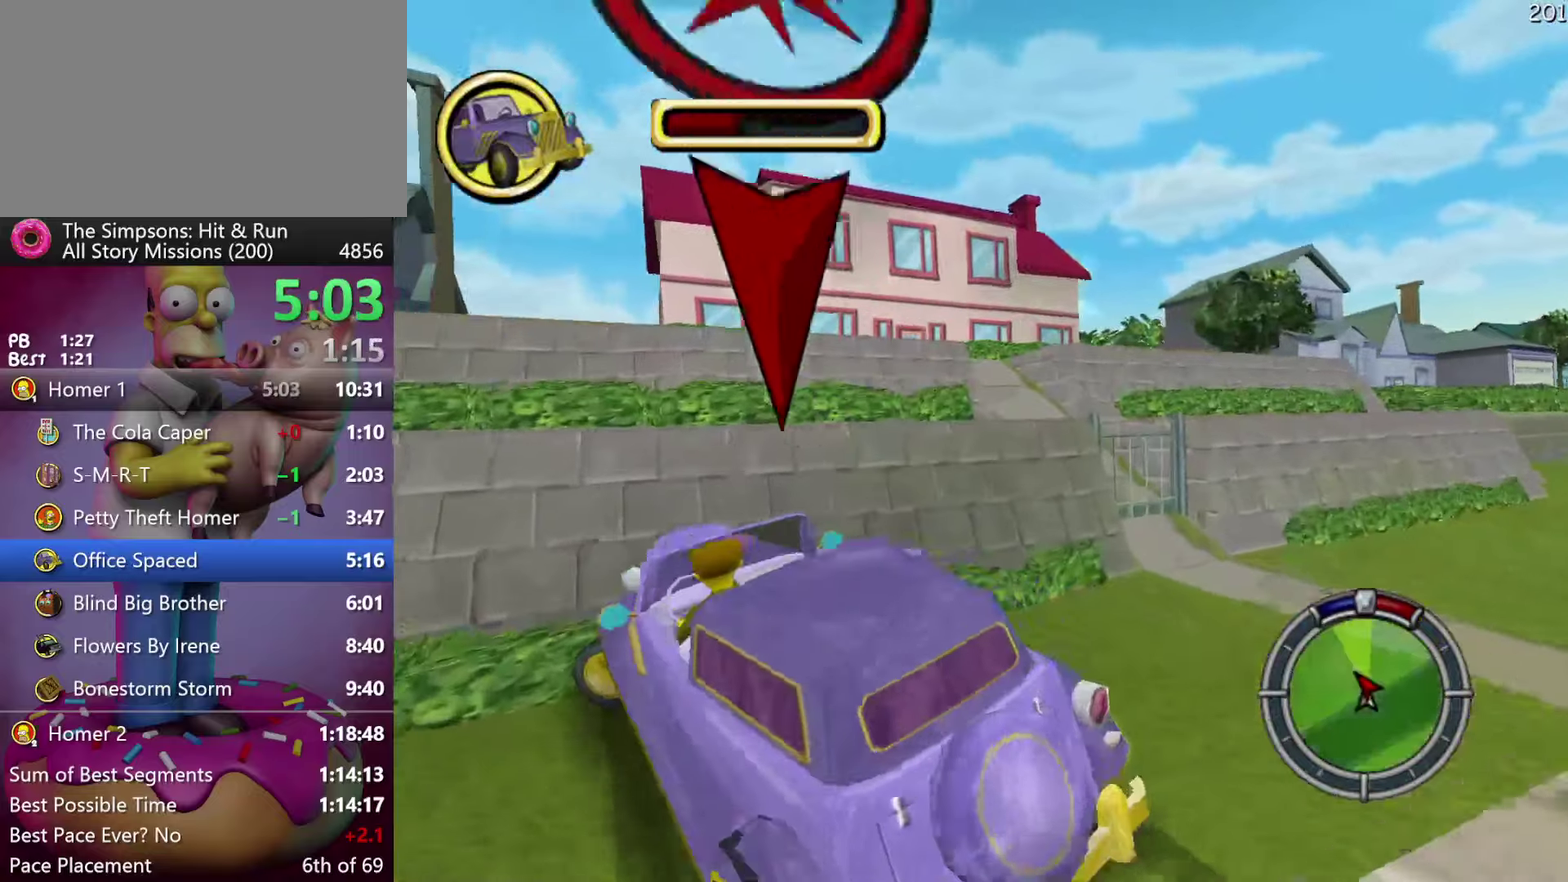
Gameplay with a controller (Xbox layout); each line is a JSON object with the inputs held at the frame after it. "events" lists button and stick changes between this image and that frame as [ms after this image, input, new state], when the widget could be followed in between. Not read: B DPAD_DOWN DPAD_LEFT DPAD_RIGHT DPAD_UP L3 R3 Y.
{"buttons": ["L2"], "events": [[33, "L2", "down"], [33, "R2", "up"]]}
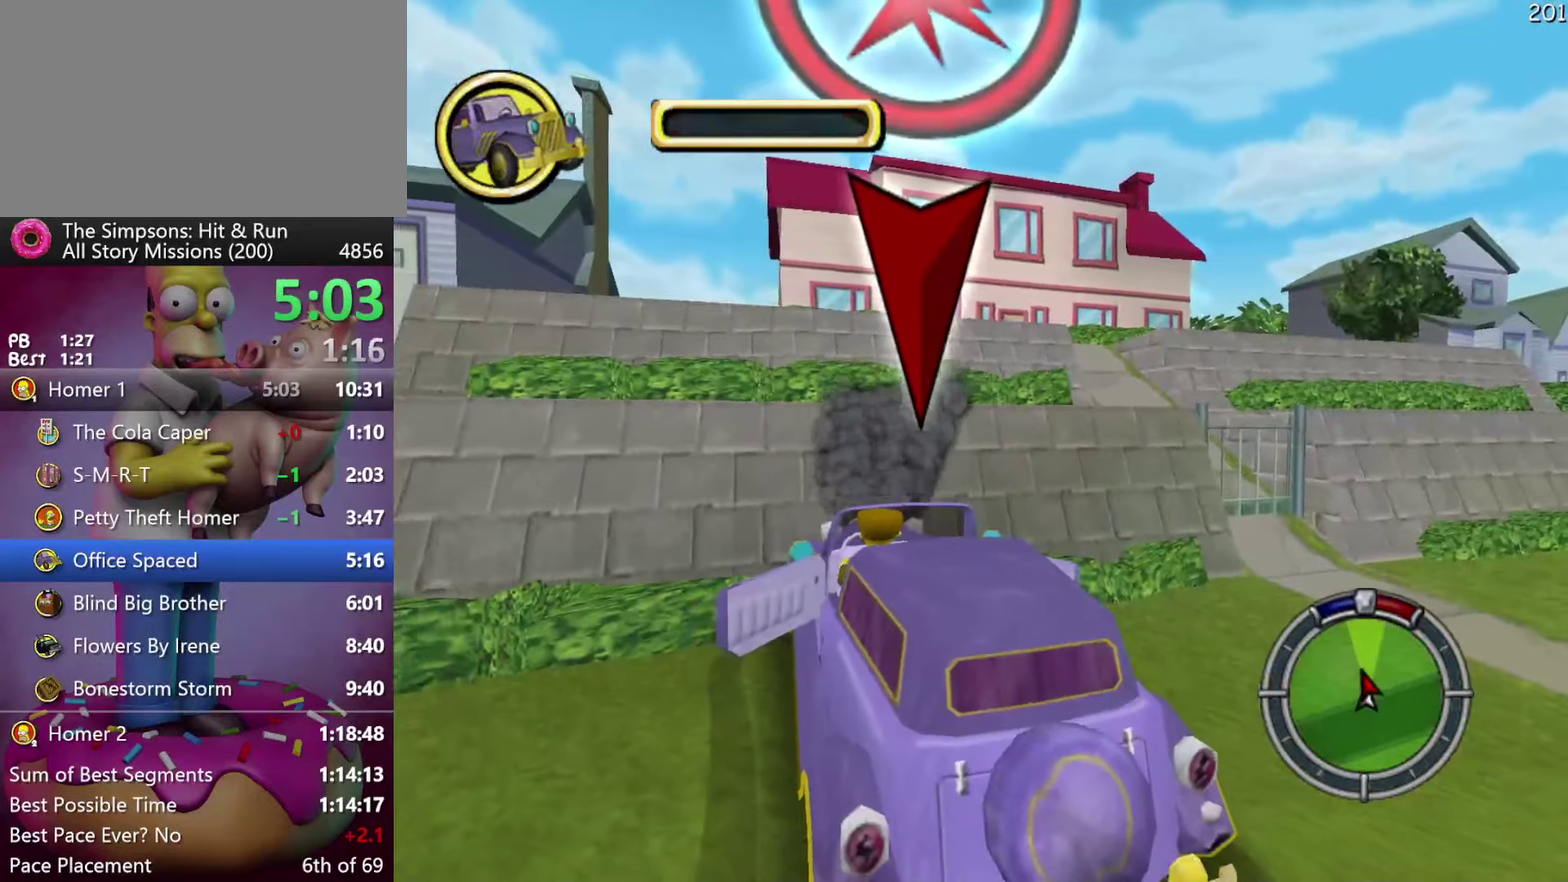
{"buttons": ["L2"], "events": []}
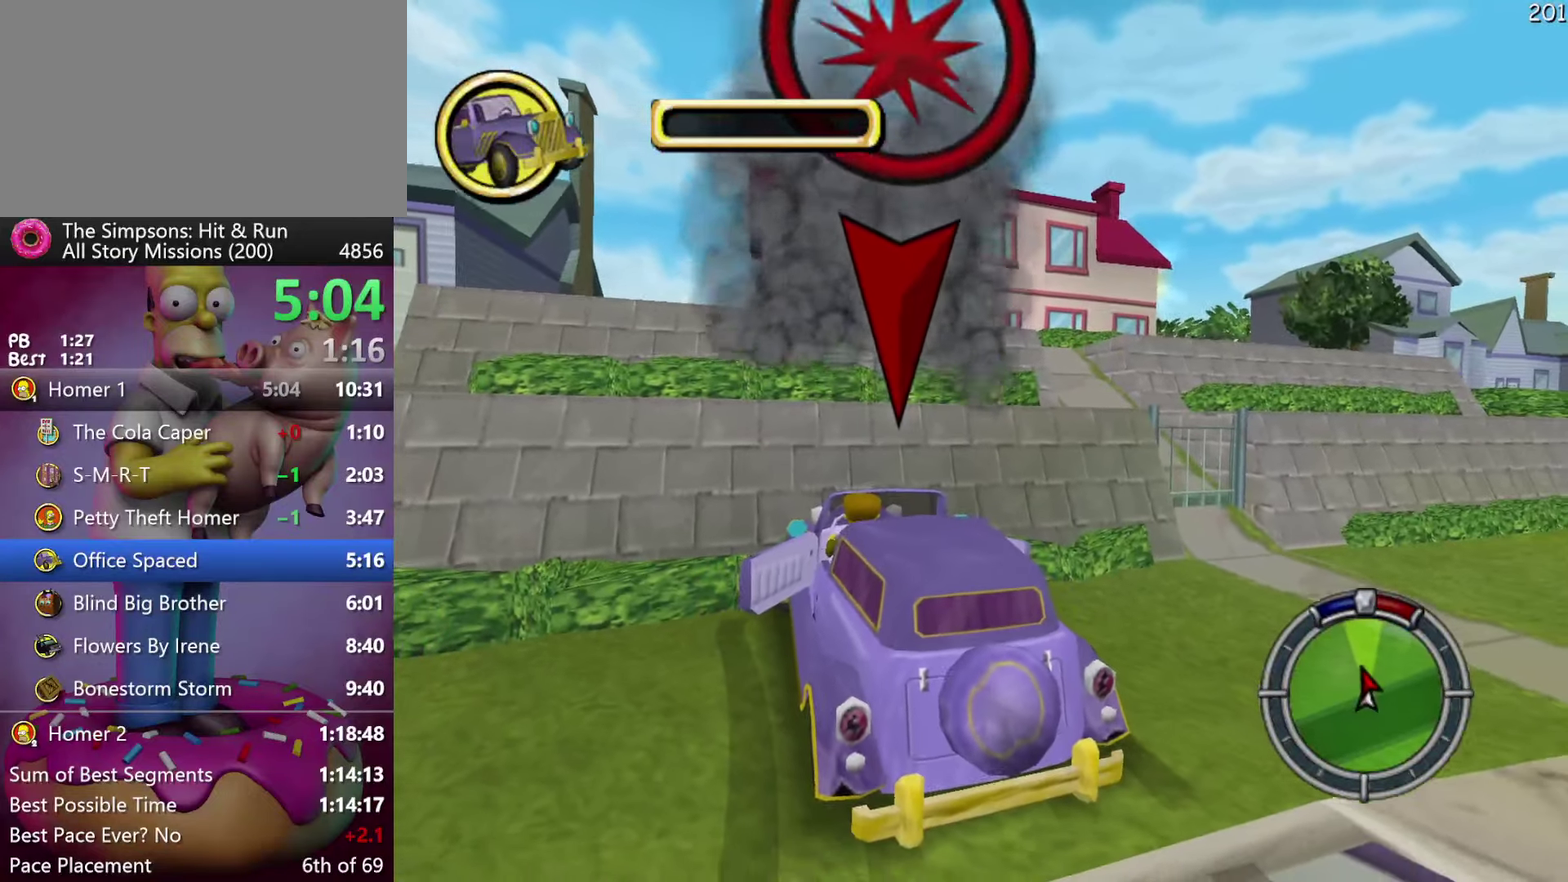
{"buttons": ["X", "R2"], "events": [[116, "R2", "down"], [116, "X", "down"], [150, "L2", "up"]]}
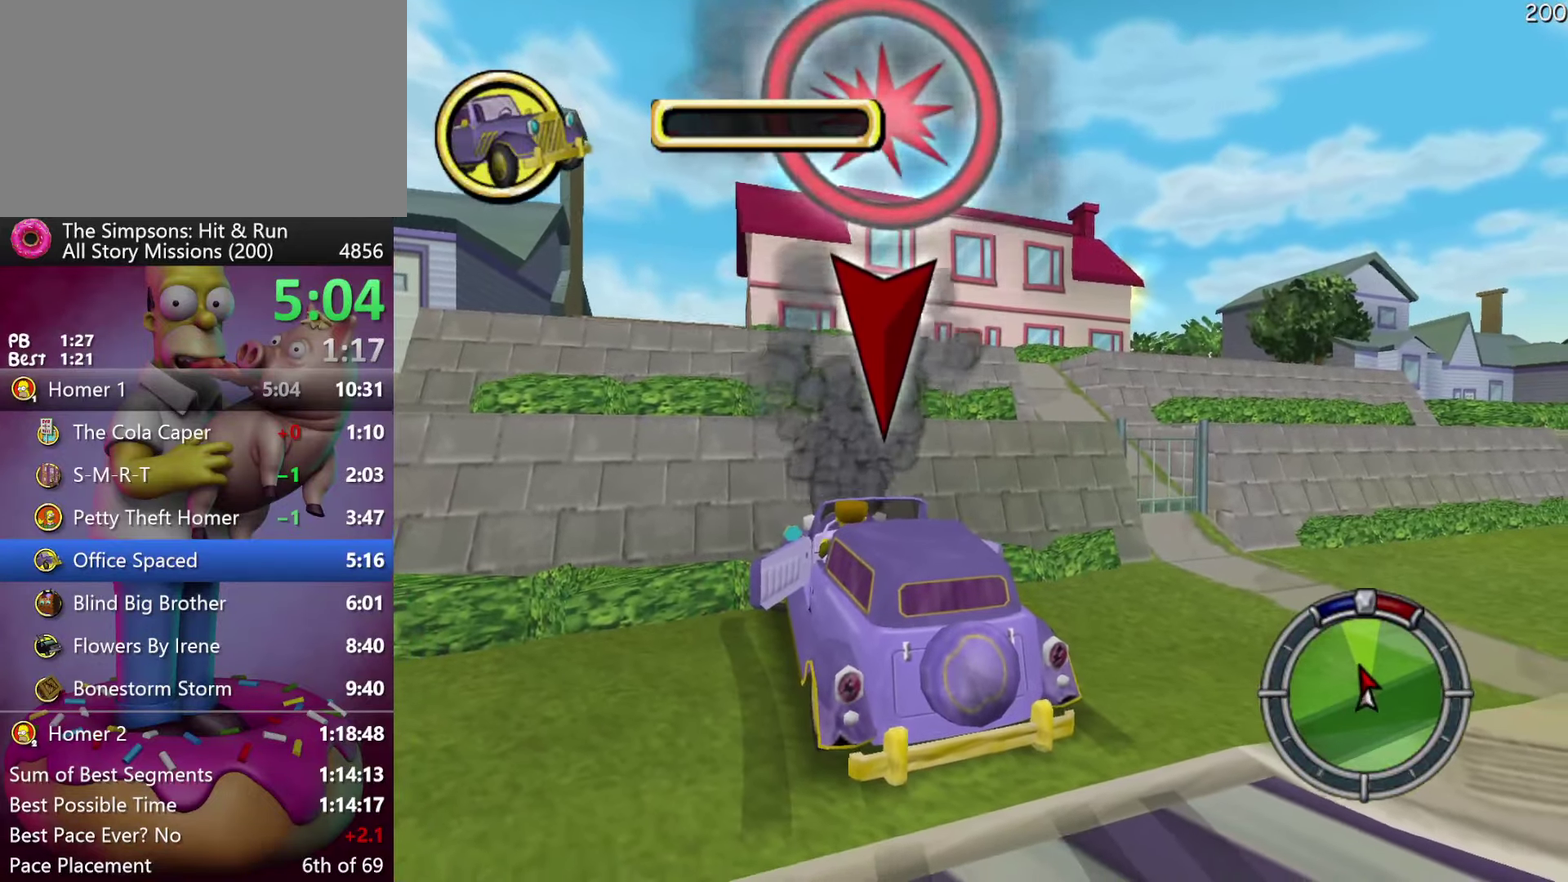
{"buttons": ["R2"], "events": [[100, "X", "up"]]}
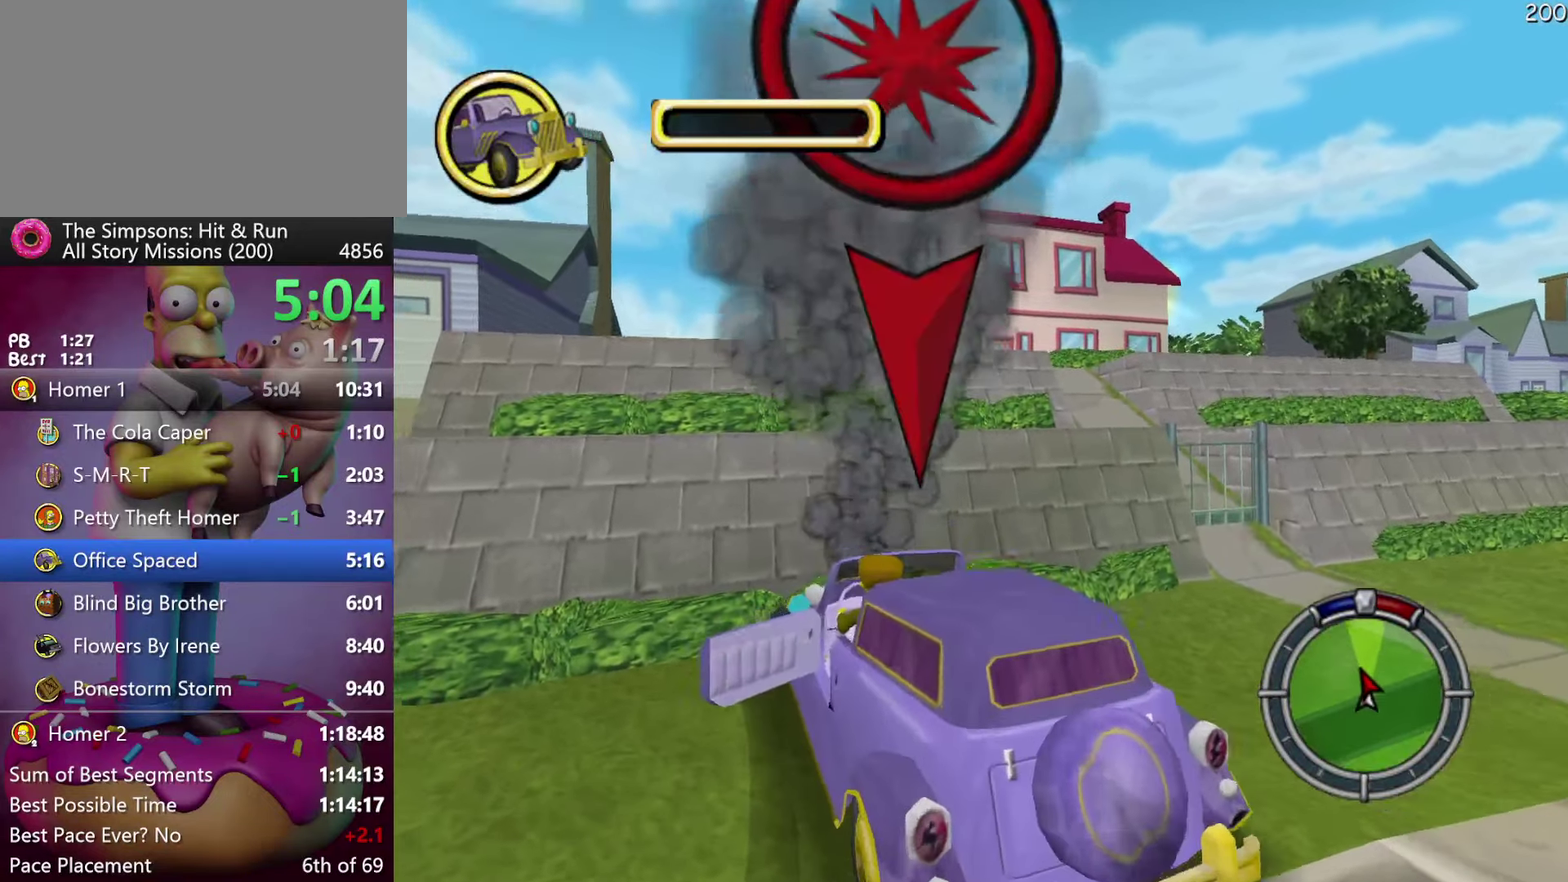
{"buttons": [], "events": [[300, "R2", "up"]]}
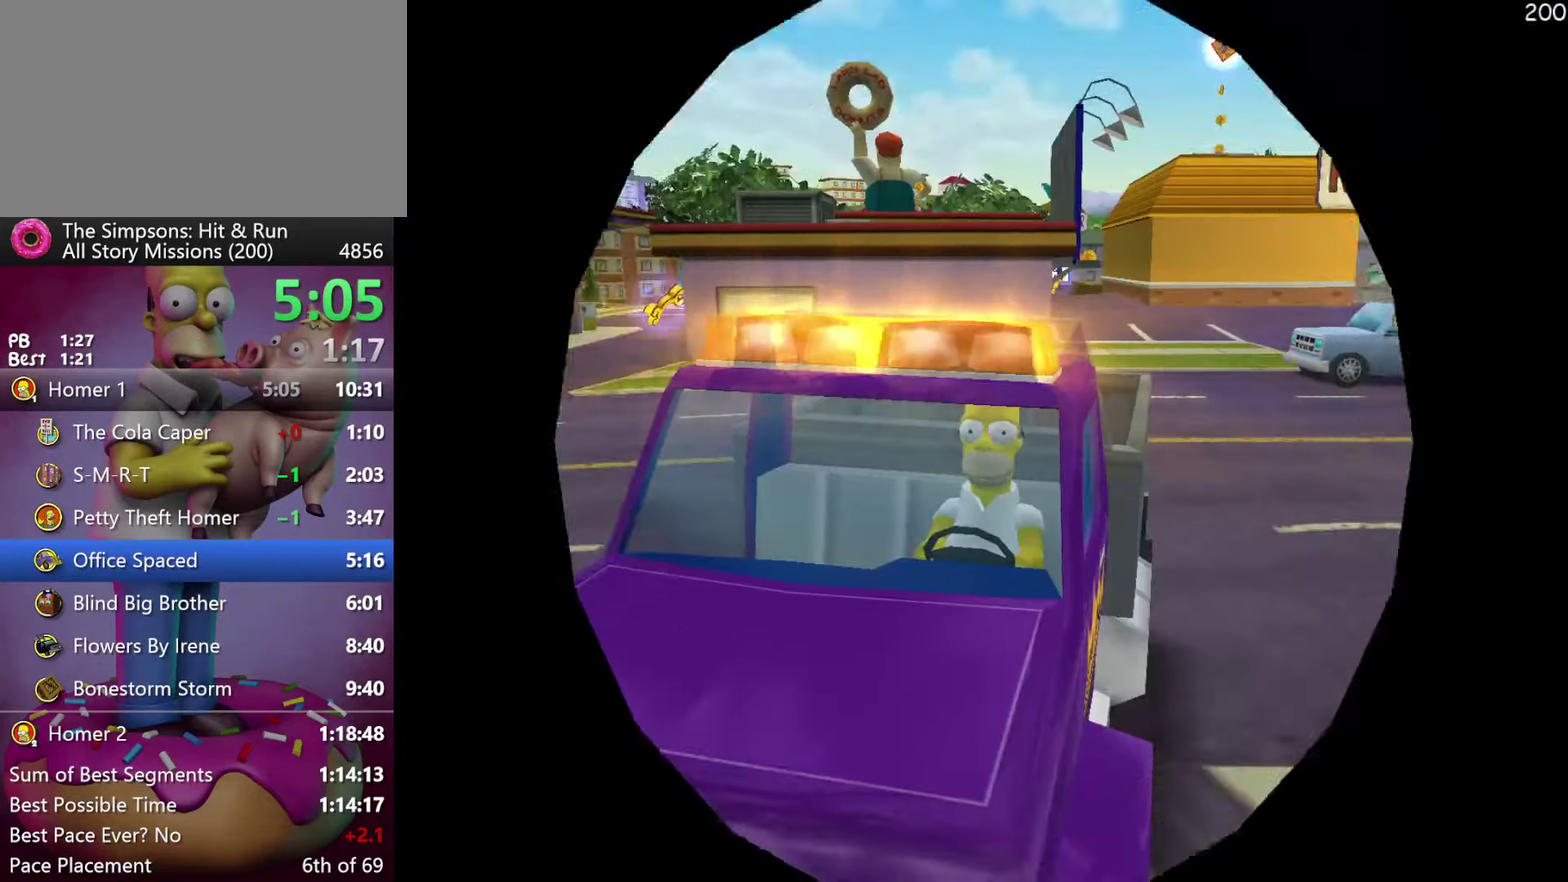
{"buttons": ["R2"], "events": [[500, "R2", "down"]]}
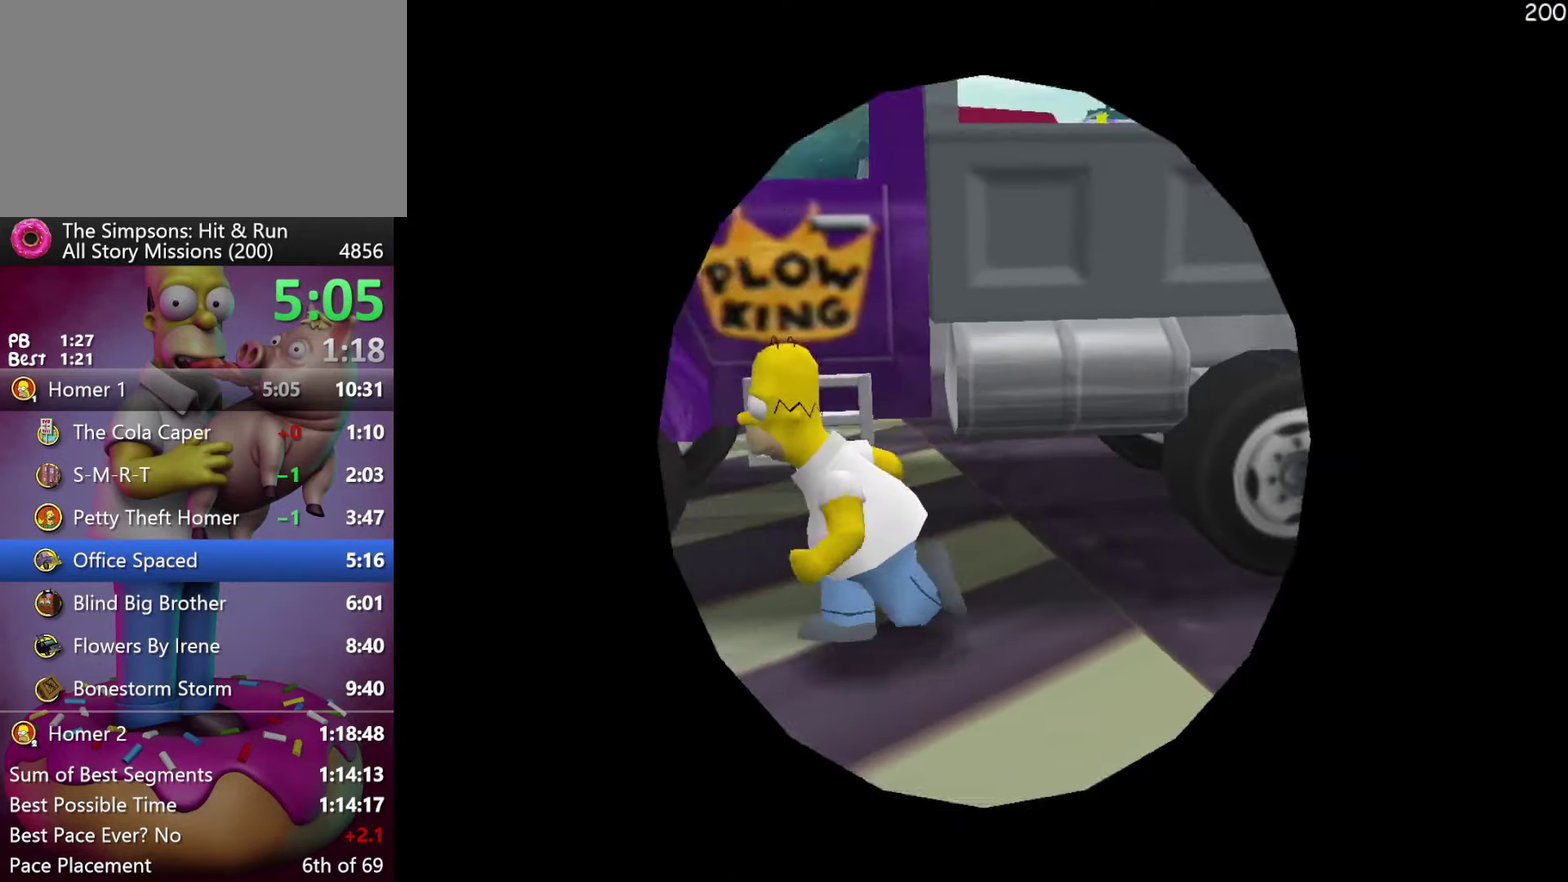
{"buttons": ["A", "R2"], "events": [[116, "A", "down"], [283, "A", "up"], [466, "A", "down"]]}
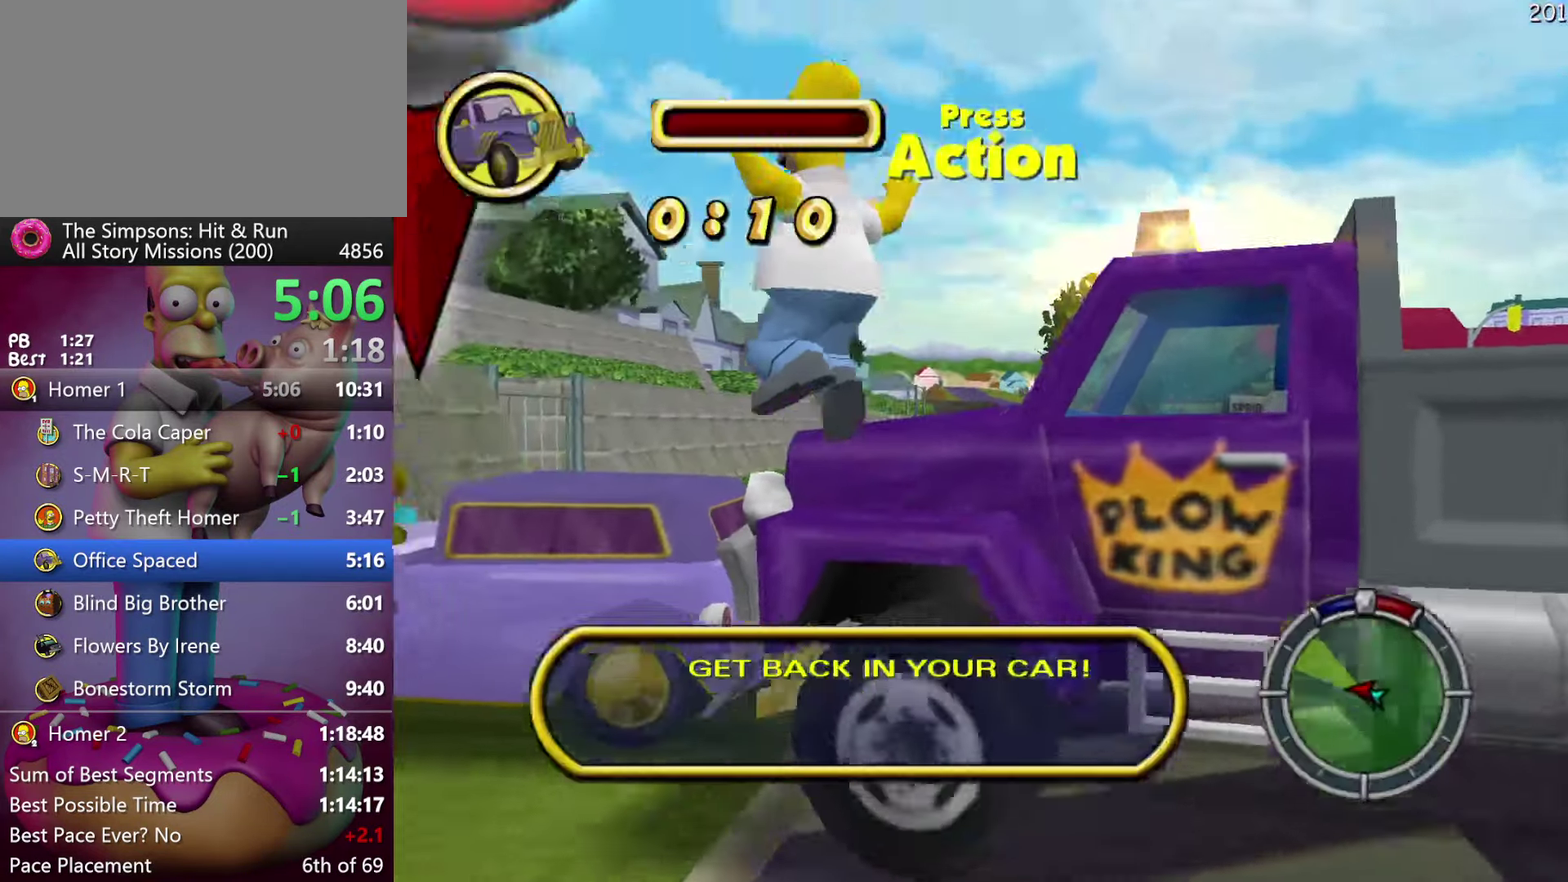
{"buttons": [], "events": [[16, "X", "down"], [233, "A", "up"], [267, "X", "up"], [350, "R2", "up"]]}
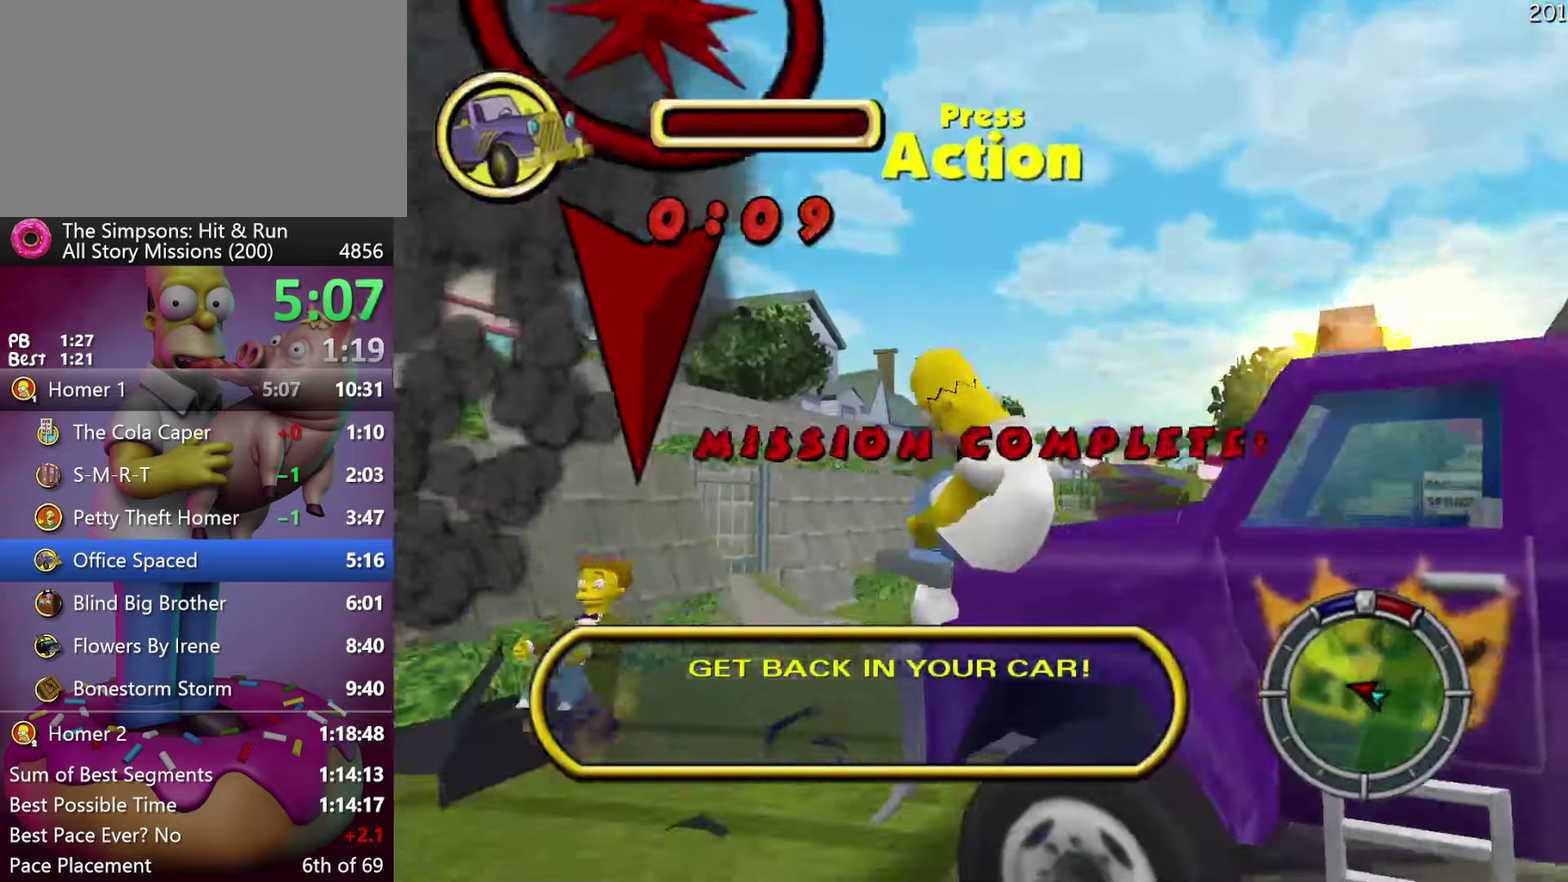
{"buttons": ["A"], "events": [[50, "A", "down"], [183, "A", "up"], [350, "A", "down"]]}
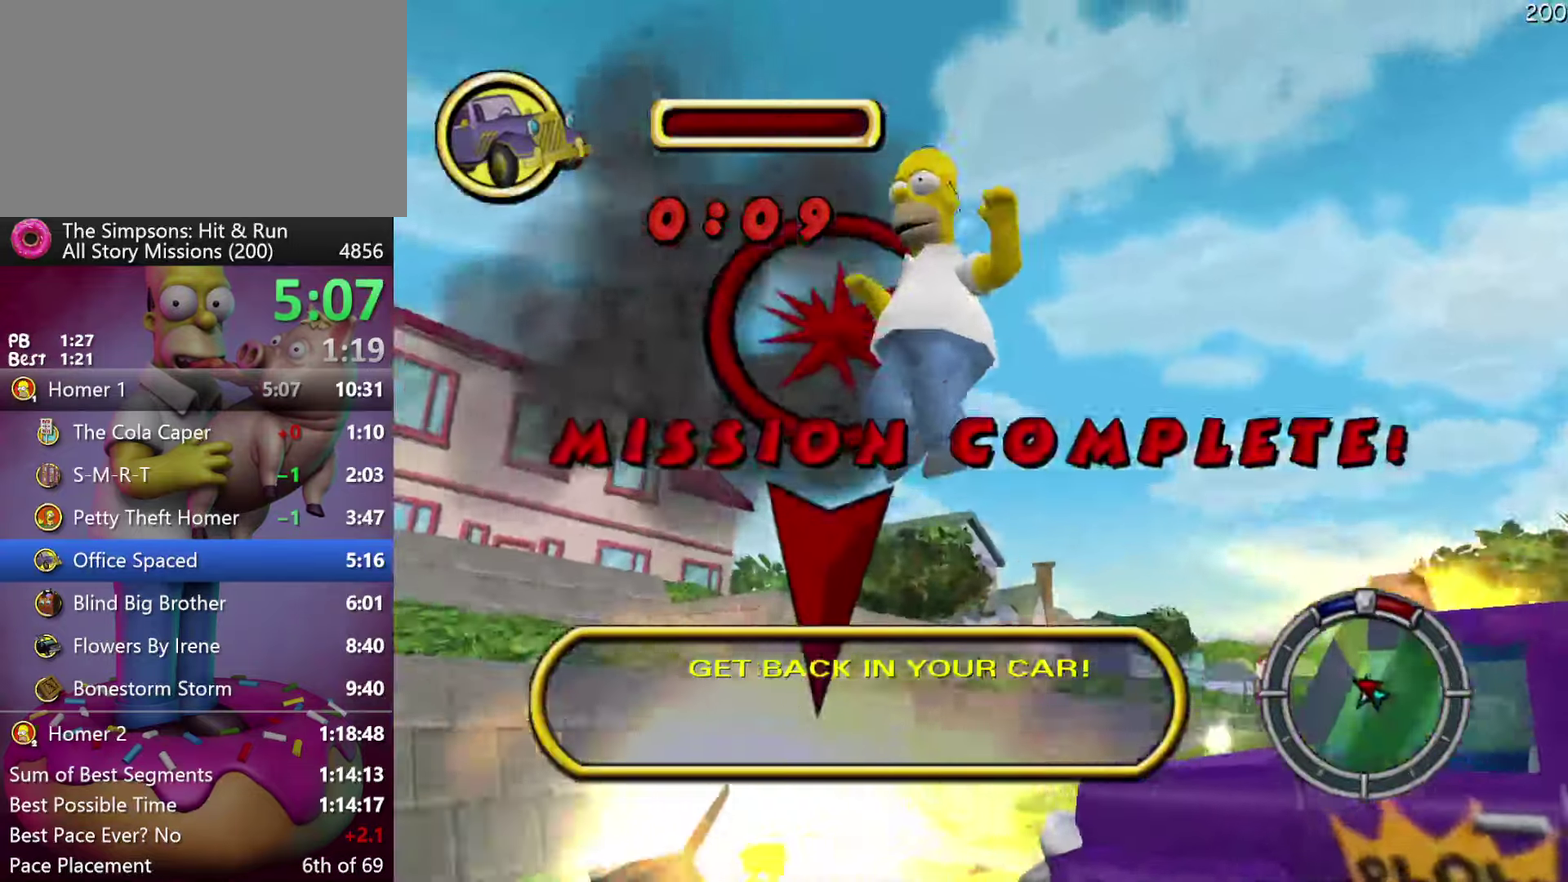
{"buttons": ["R2"], "events": [[250, "A", "up"], [367, "R2", "down"]]}
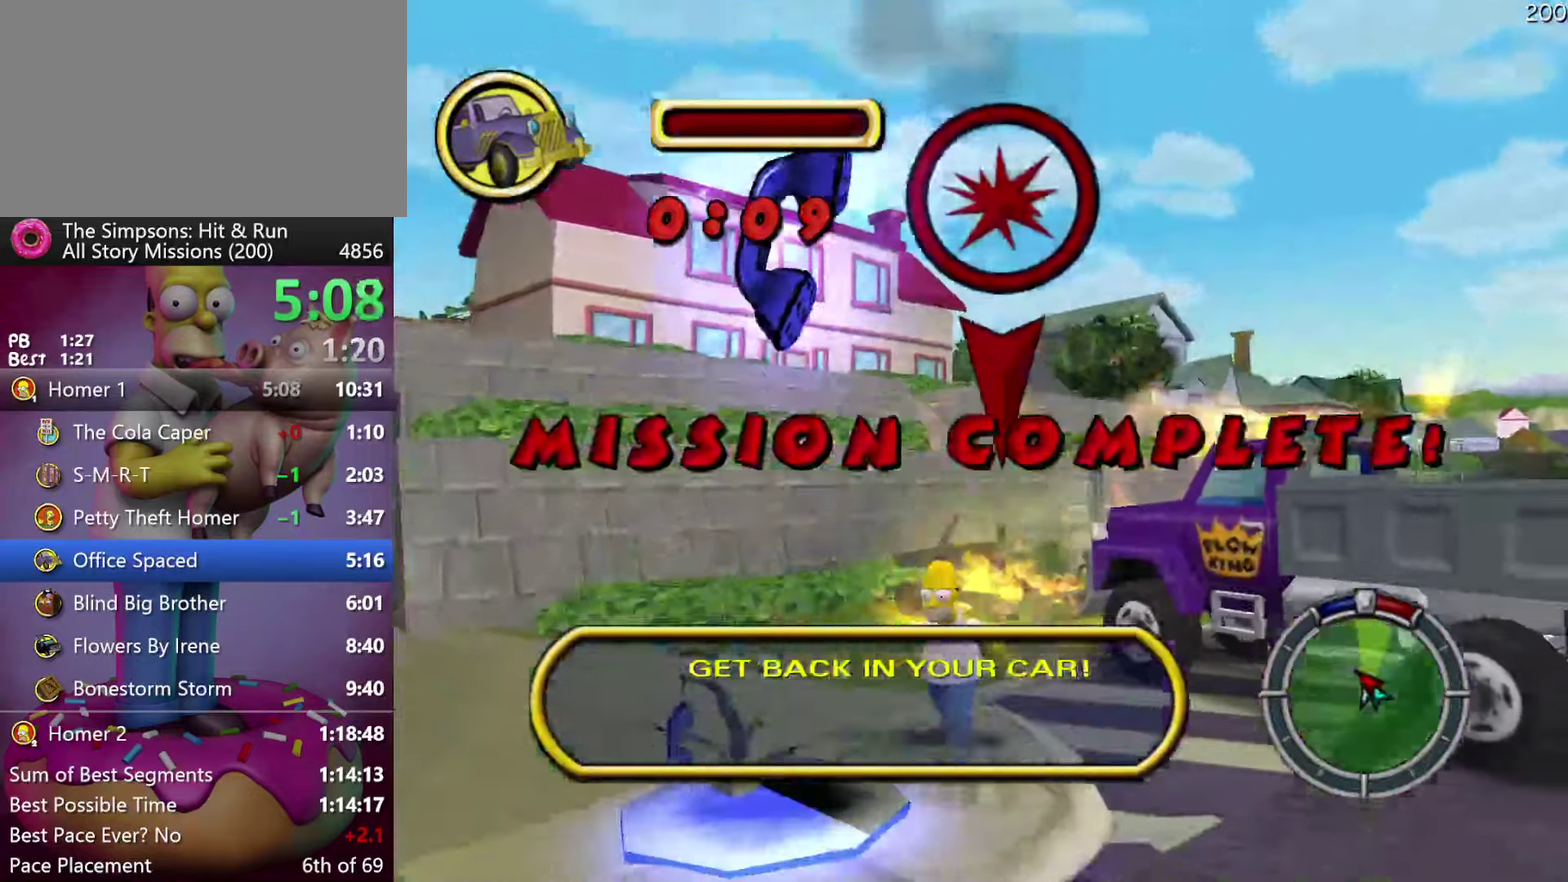
{"buttons": [], "events": [[250, "R2", "up"]]}
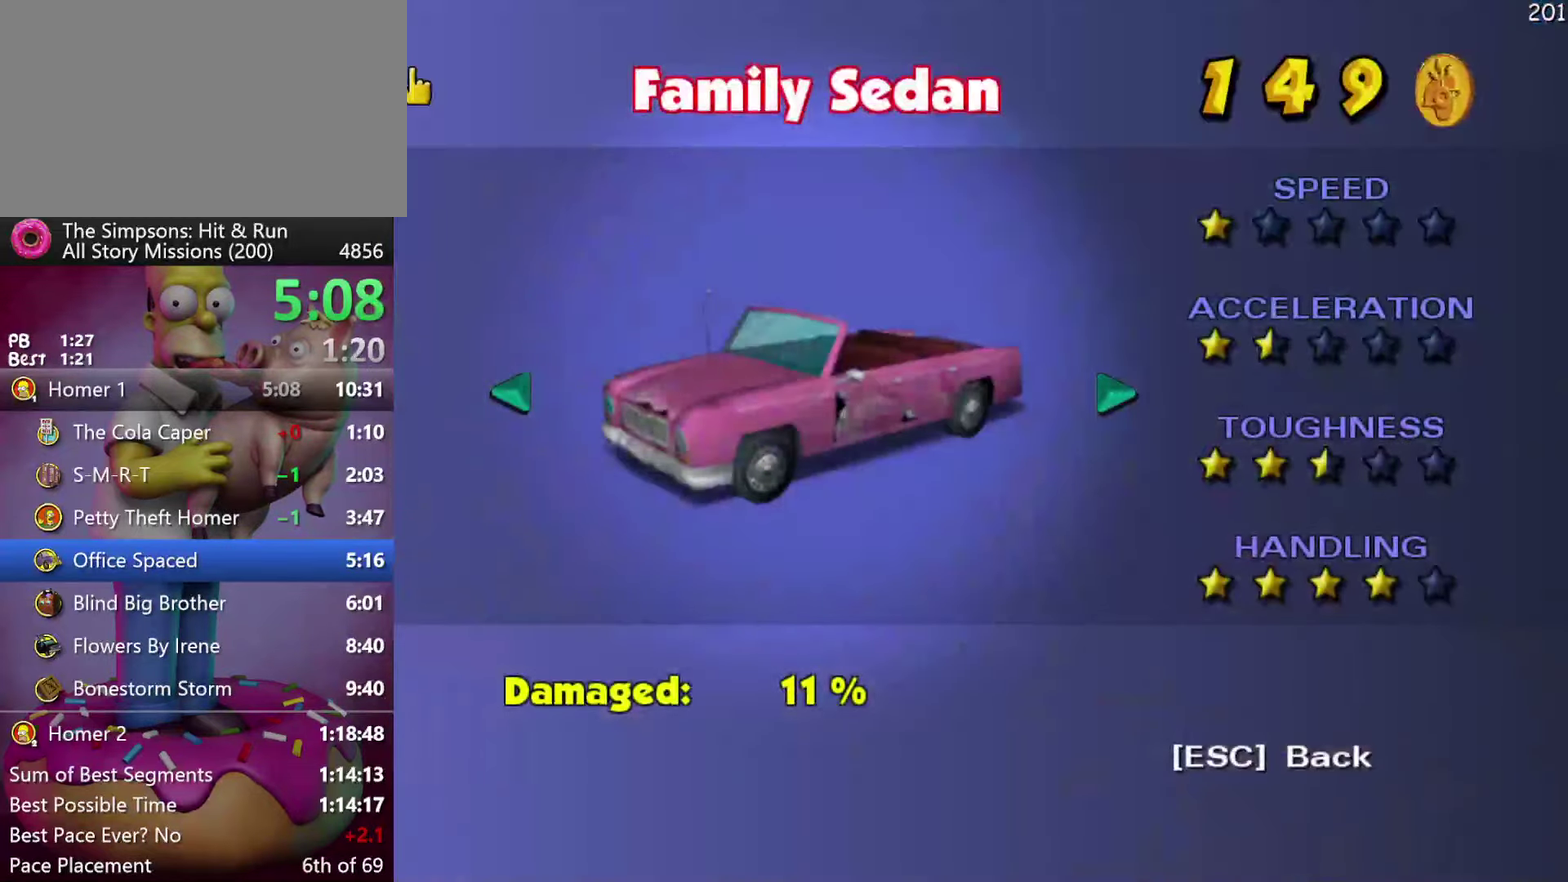
{"buttons": [], "events": [[367, "R1", "down"], [467, "R1", "up"]]}
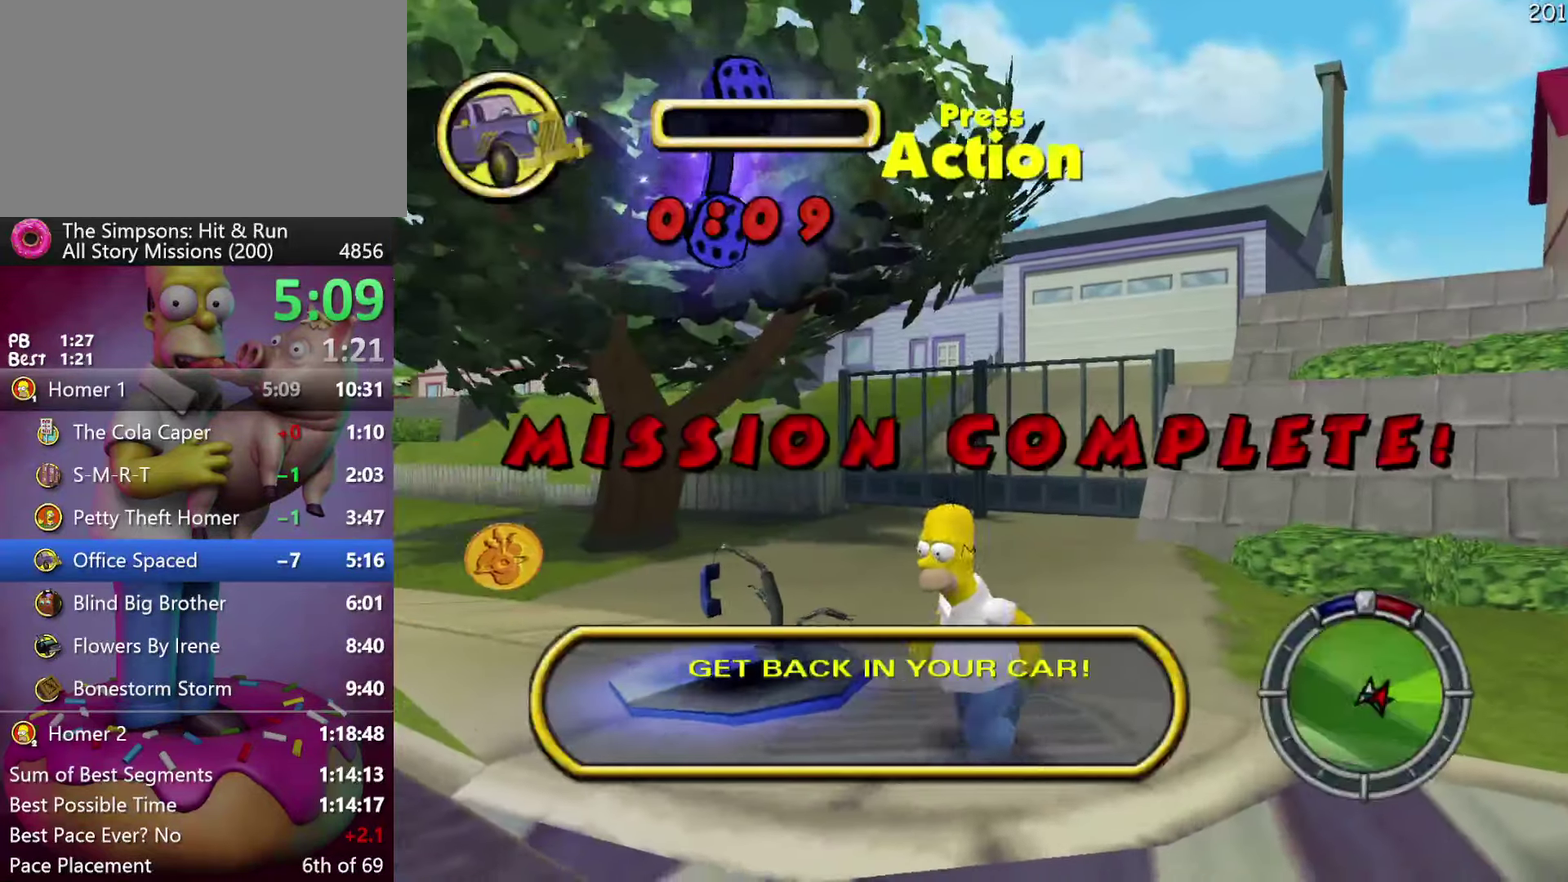
{"buttons": ["R2"], "events": [[400, "R2", "down"]]}
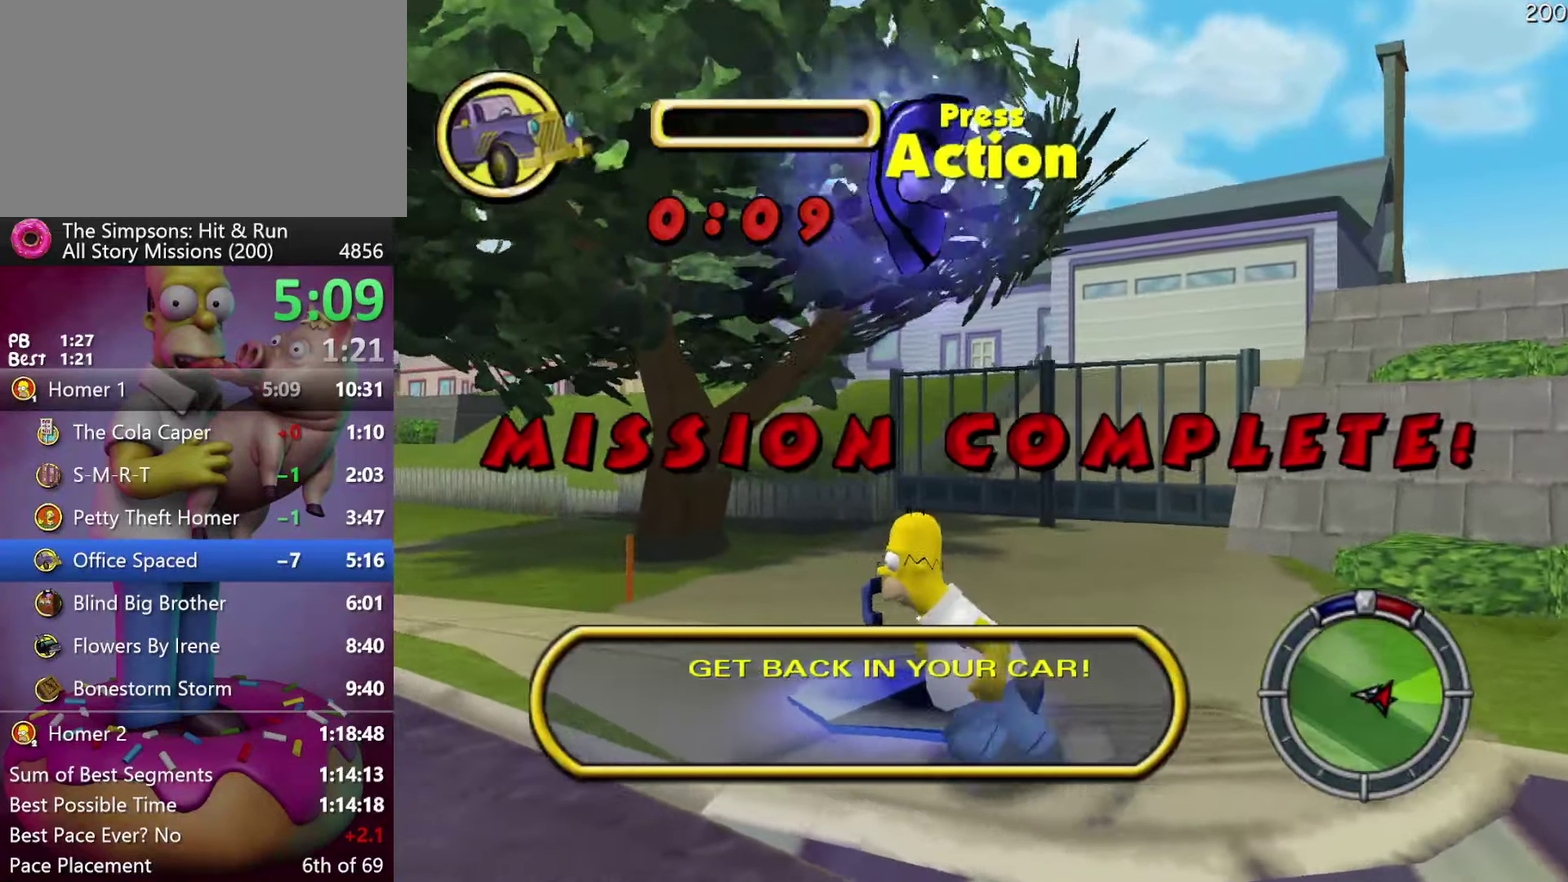
{"buttons": [], "events": [[250, "R2", "up"]]}
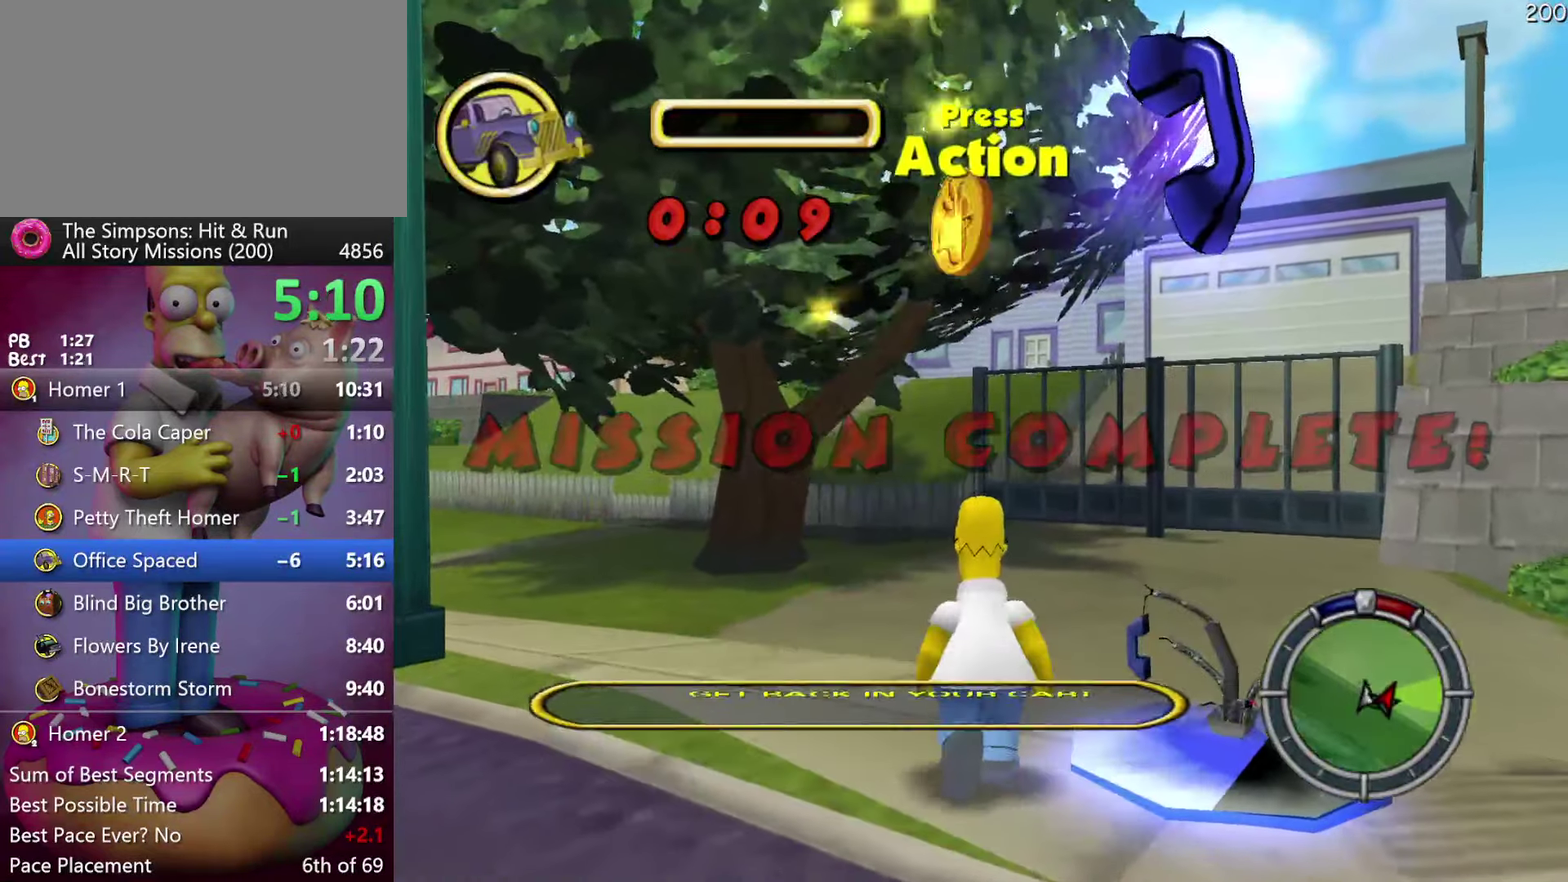
{"buttons": [], "events": []}
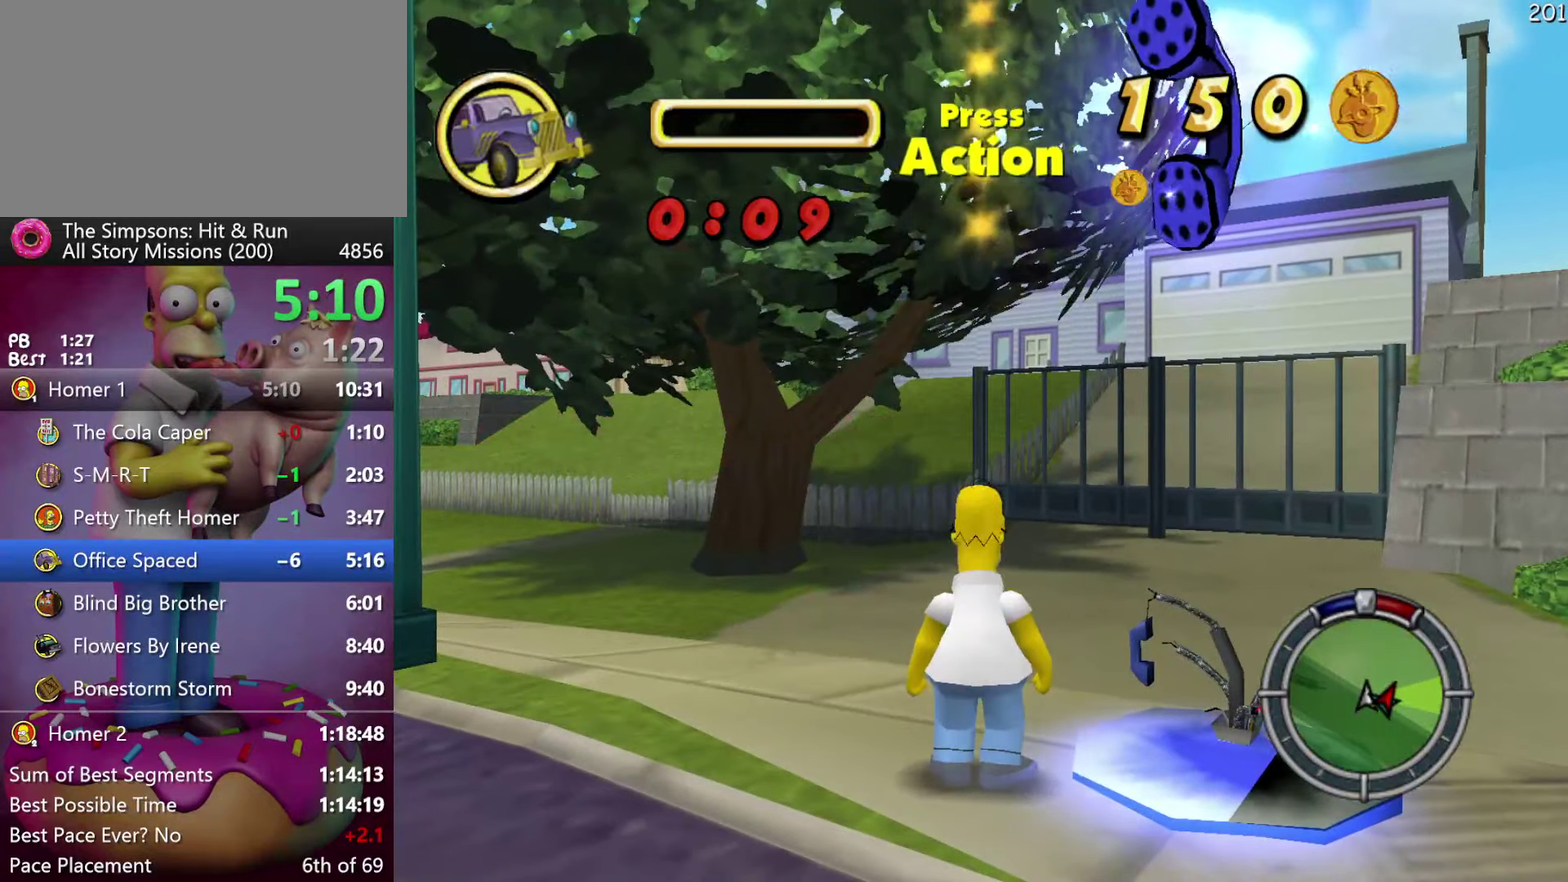
{"buttons": ["START"], "events": [[433, "START", "down"]]}
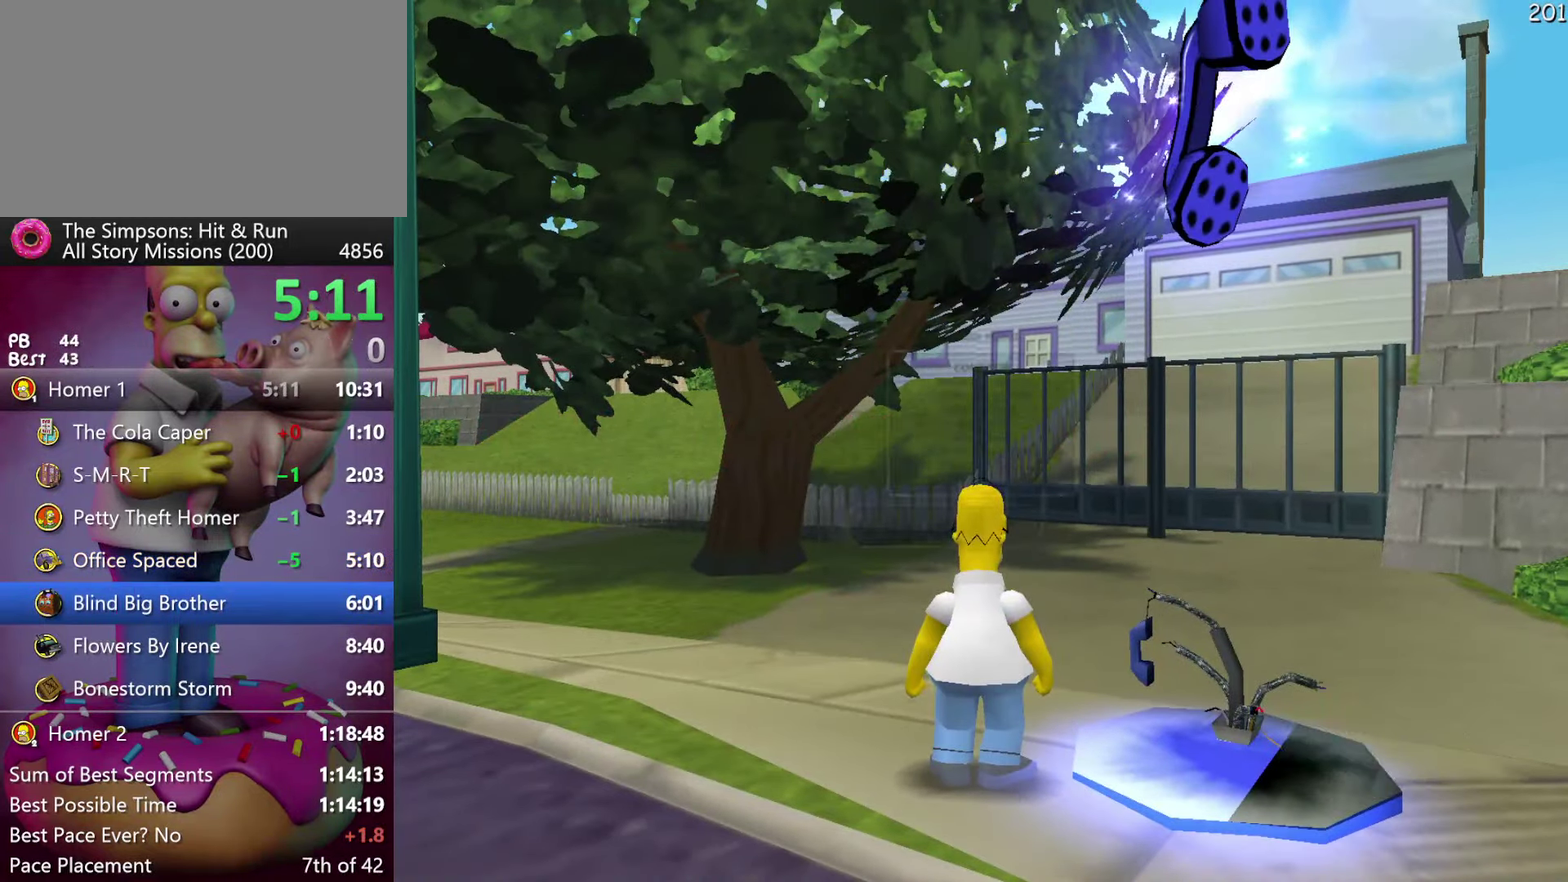
{"buttons": [], "events": [[67, "START", "up"]]}
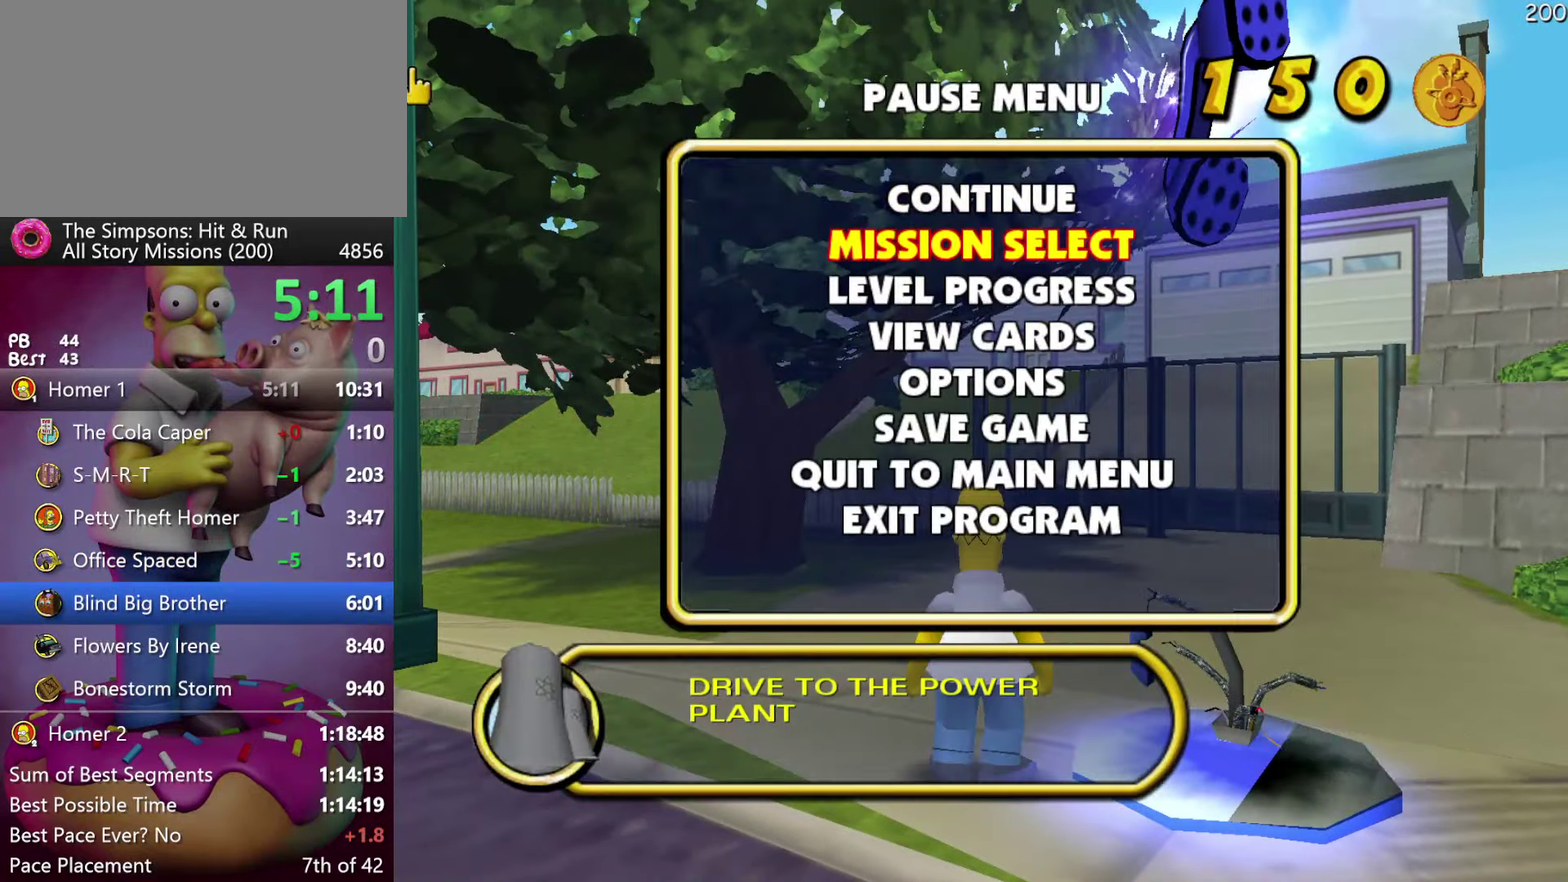
{"buttons": [], "events": []}
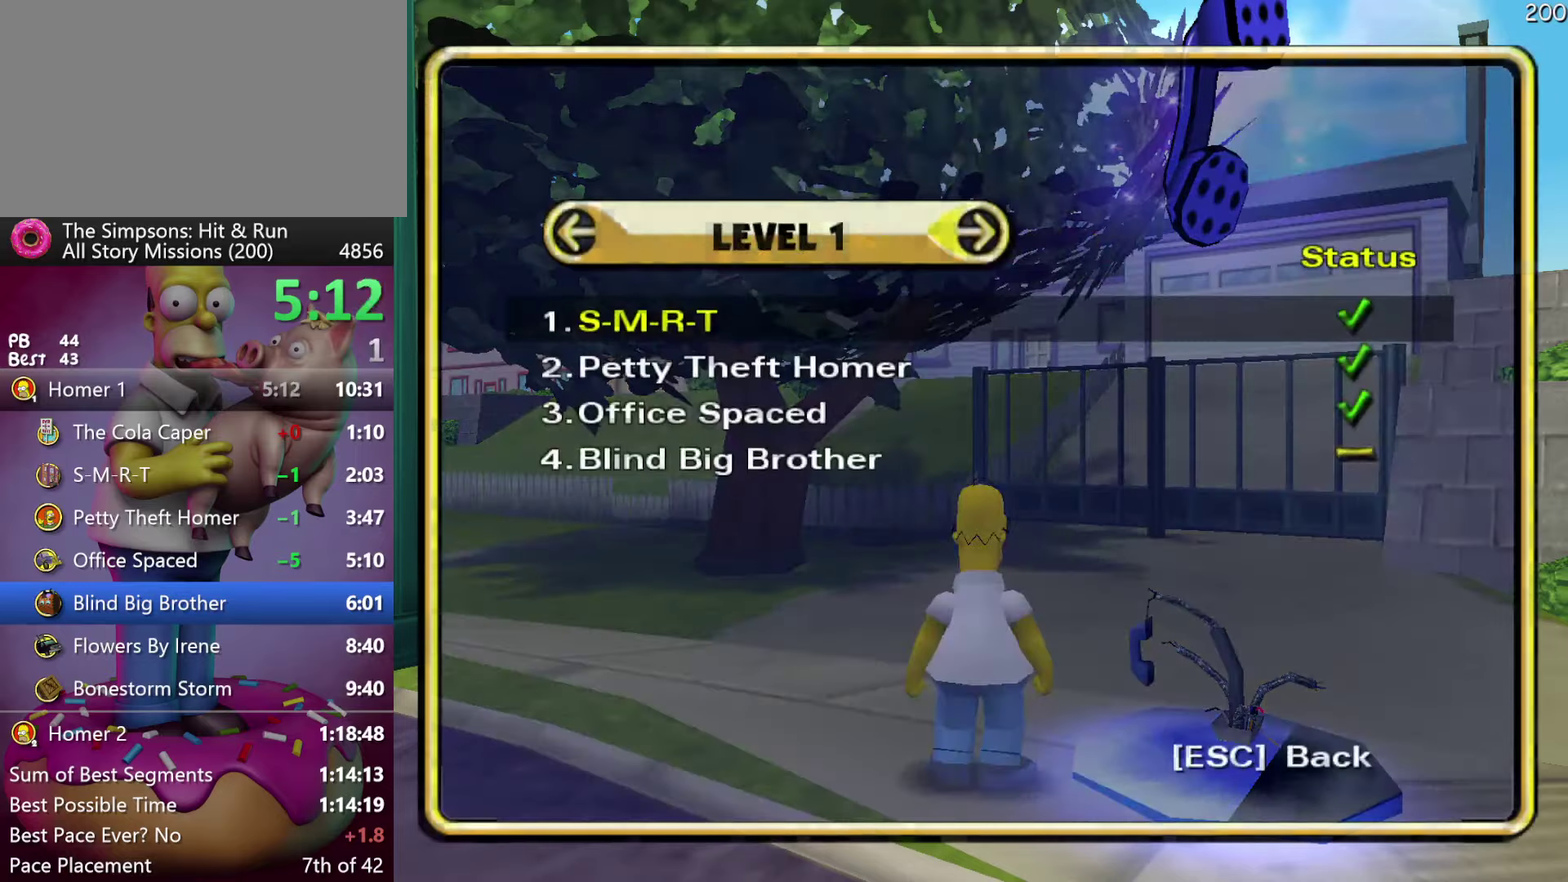
{"buttons": [], "events": []}
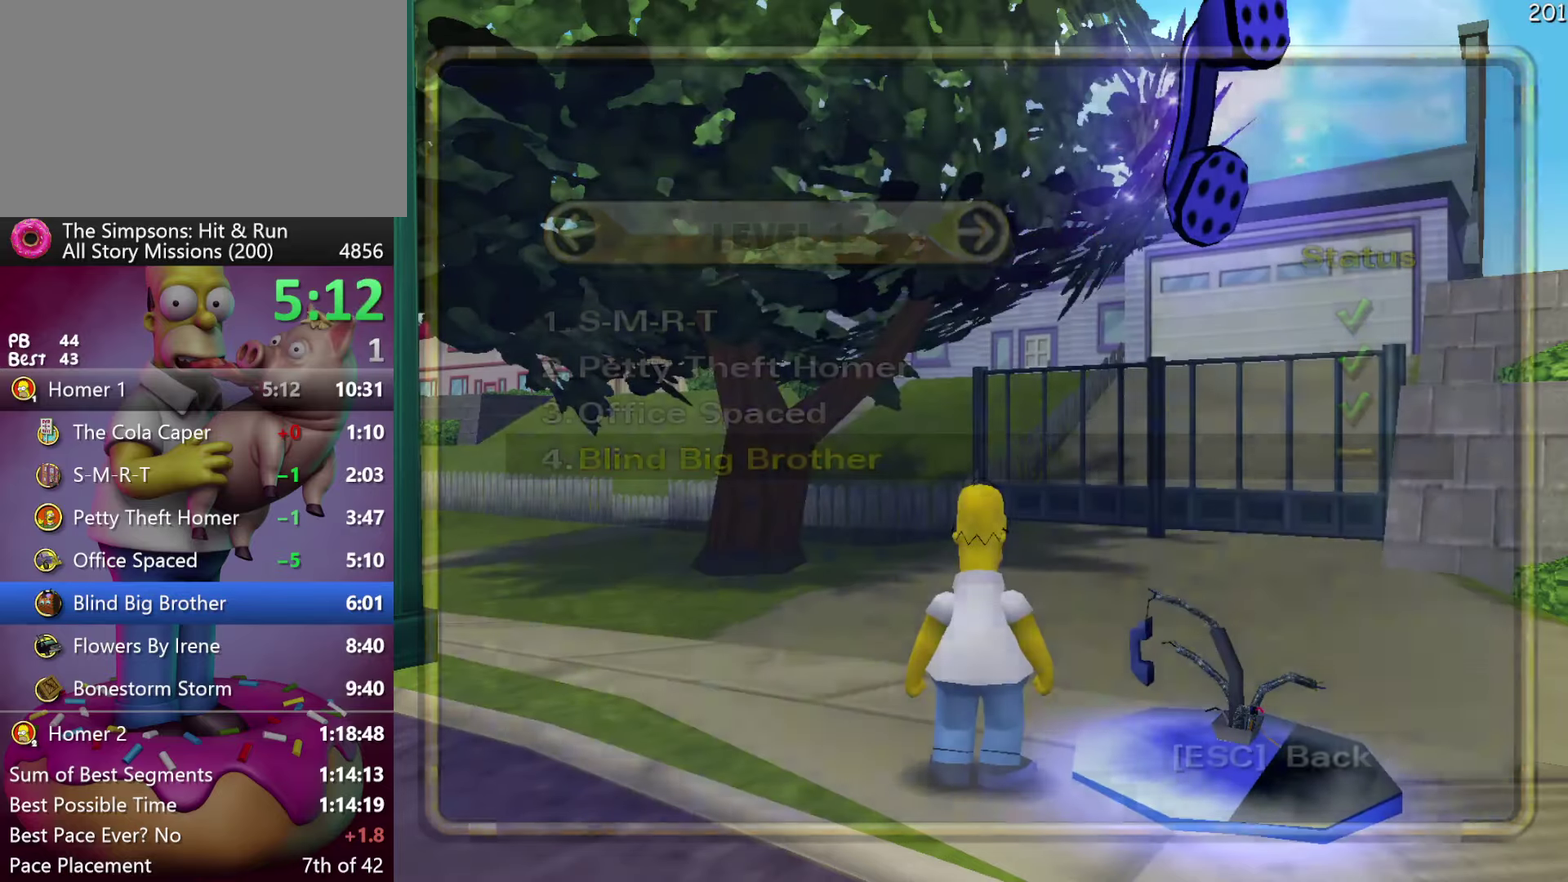
{"buttons": [], "events": []}
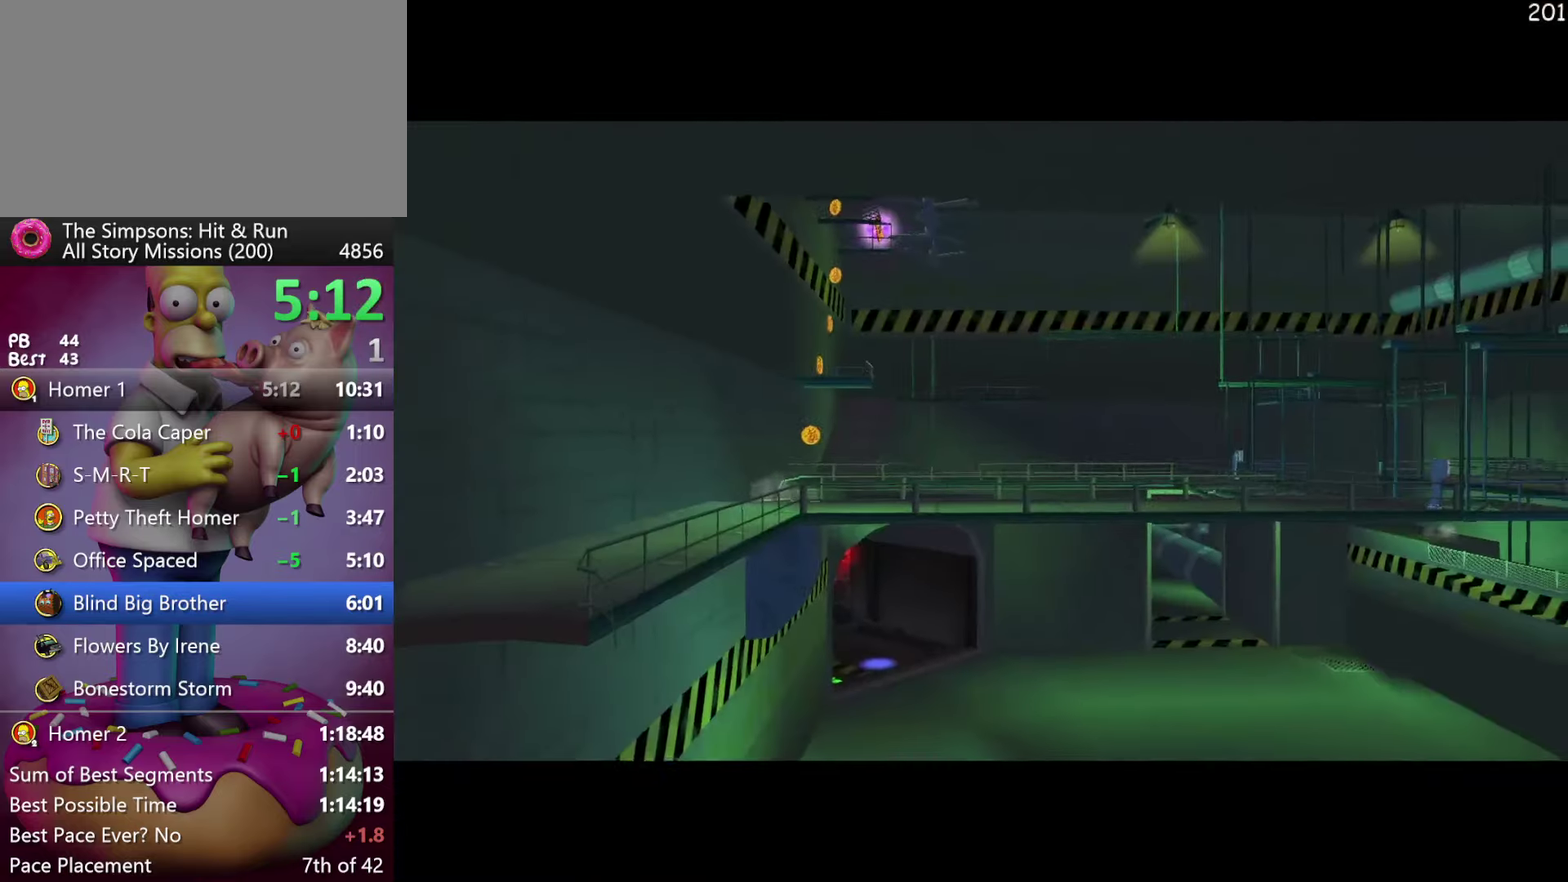
{"buttons": ["R2"], "events": [[234, "R2", "down"]]}
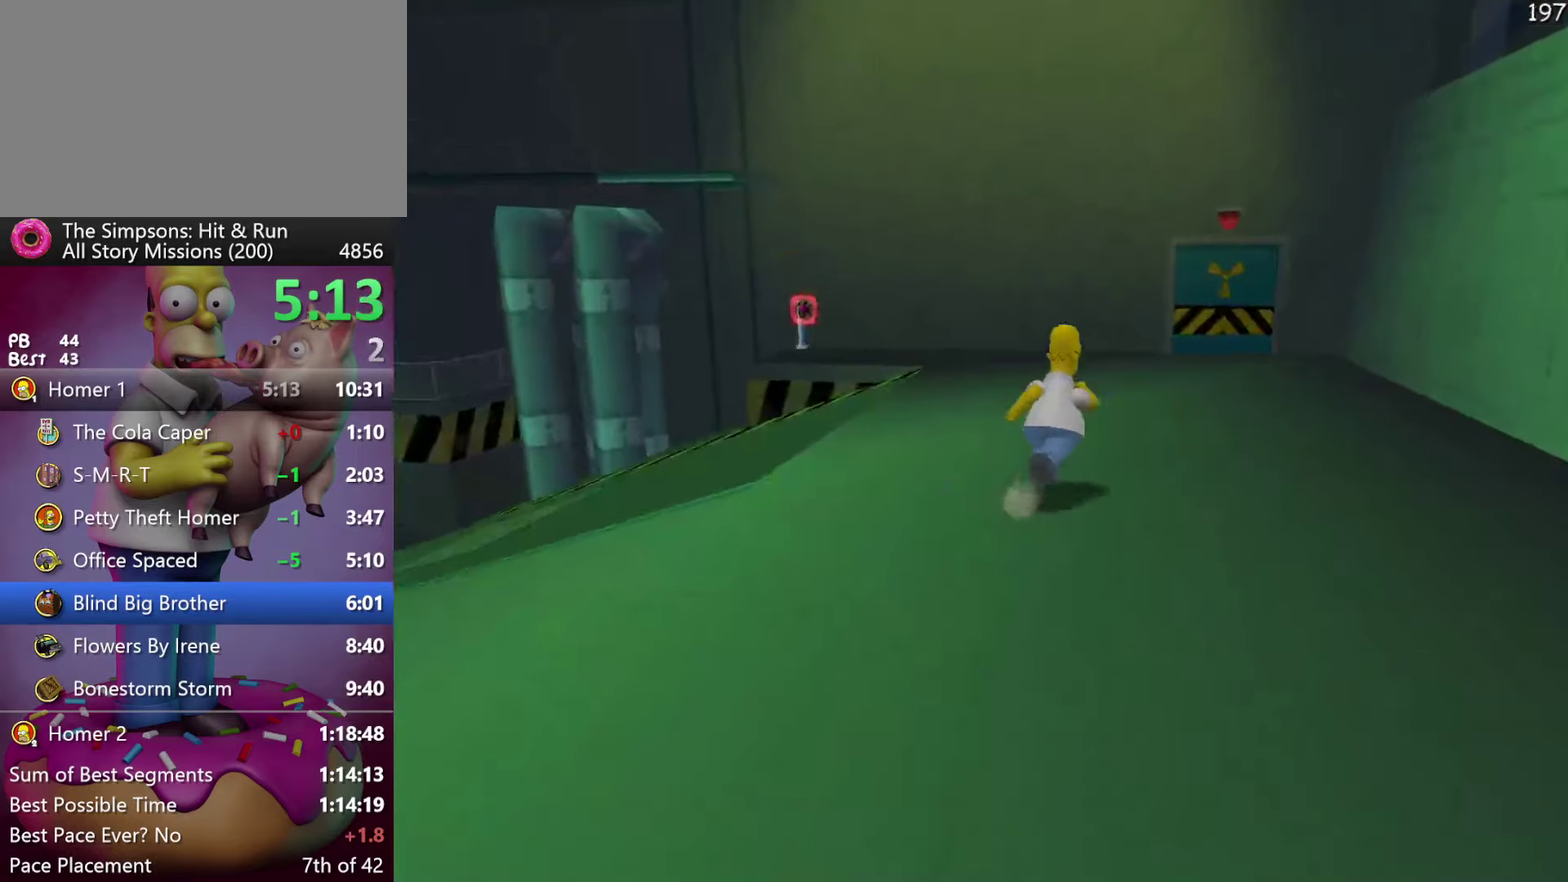
{"buttons": ["R2"], "events": []}
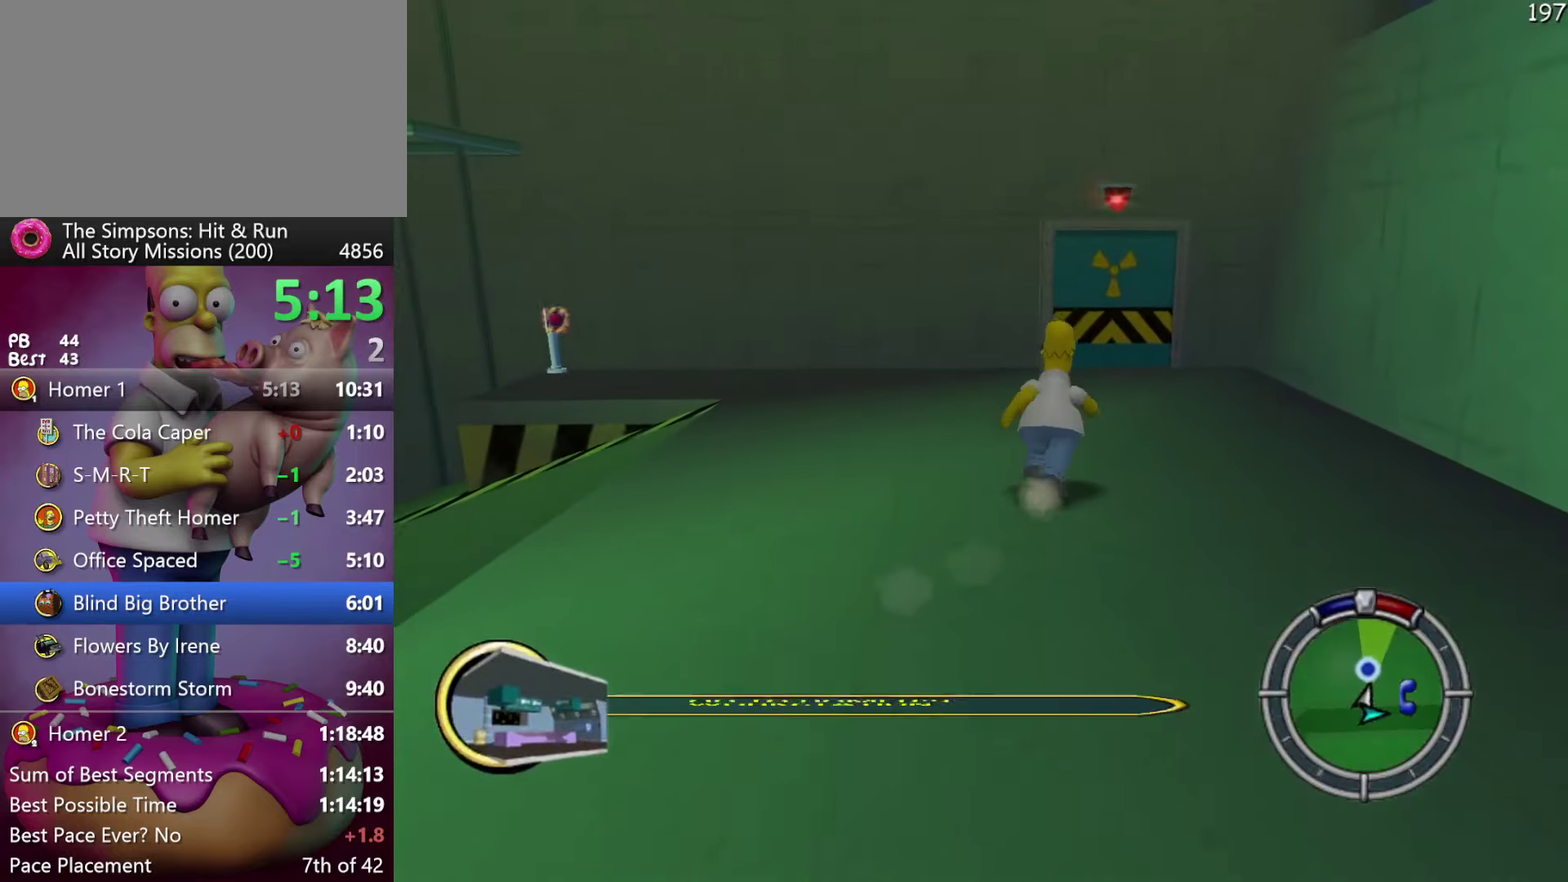
{"buttons": ["R2"], "events": []}
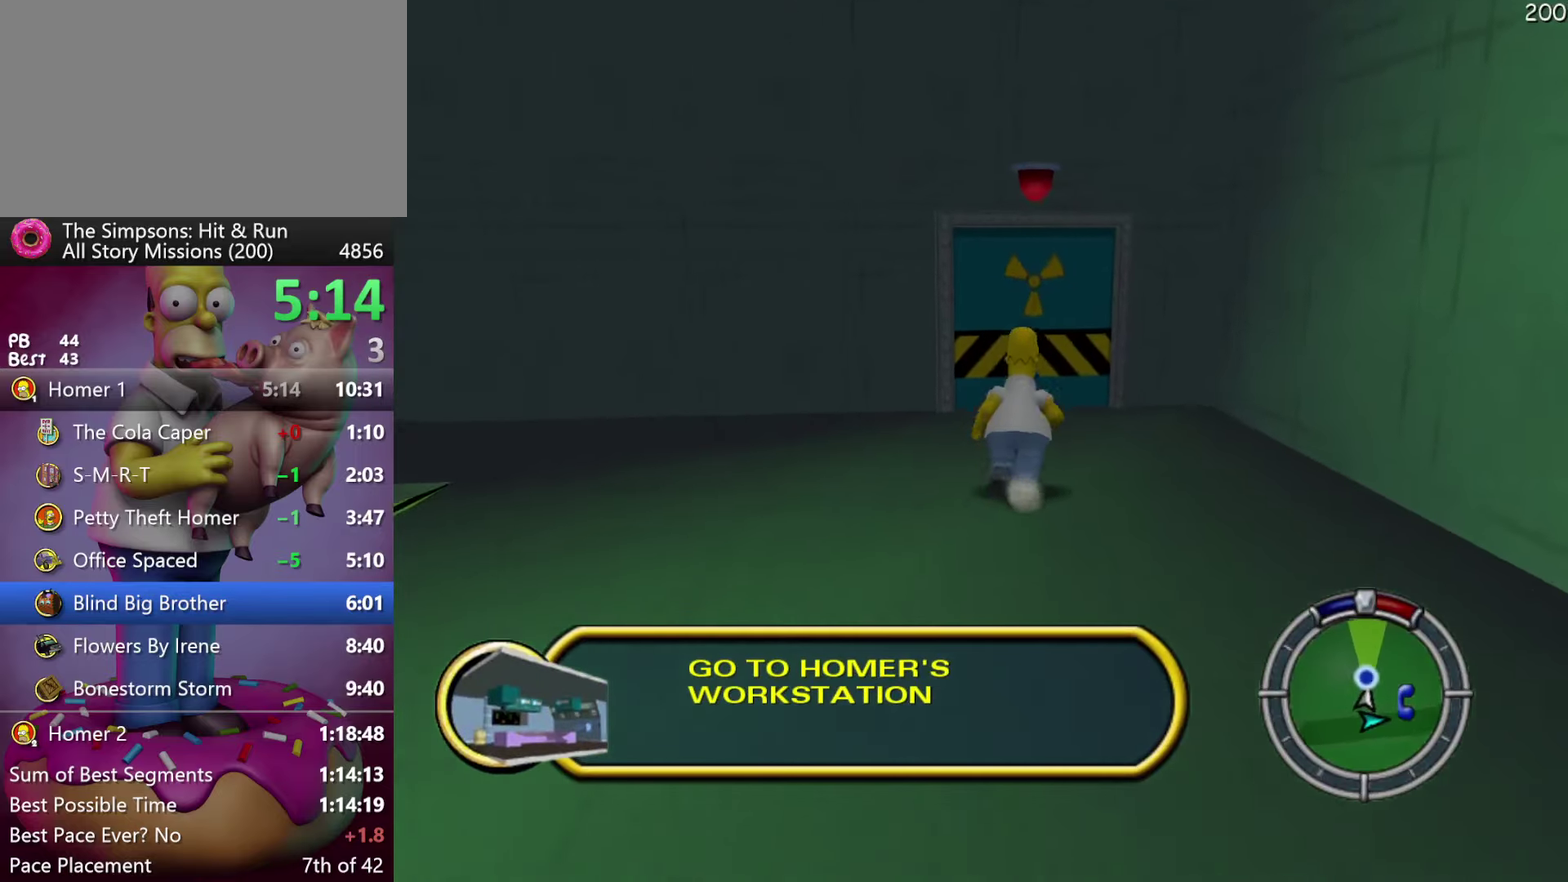
{"buttons": ["R2"], "events": []}
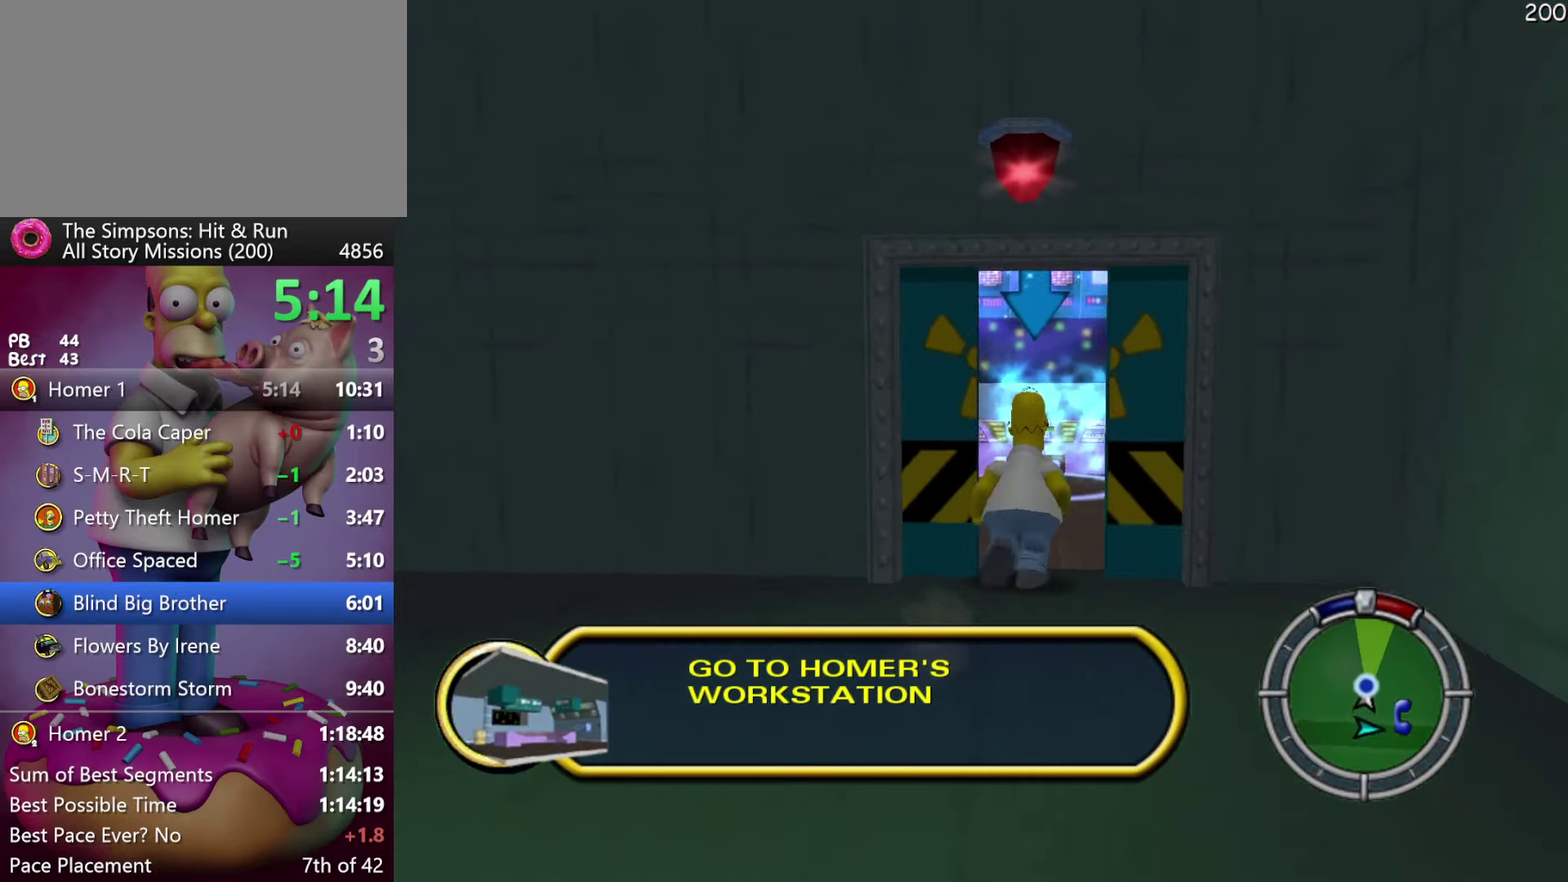
{"buttons": [], "events": [[350, "R2", "up"]]}
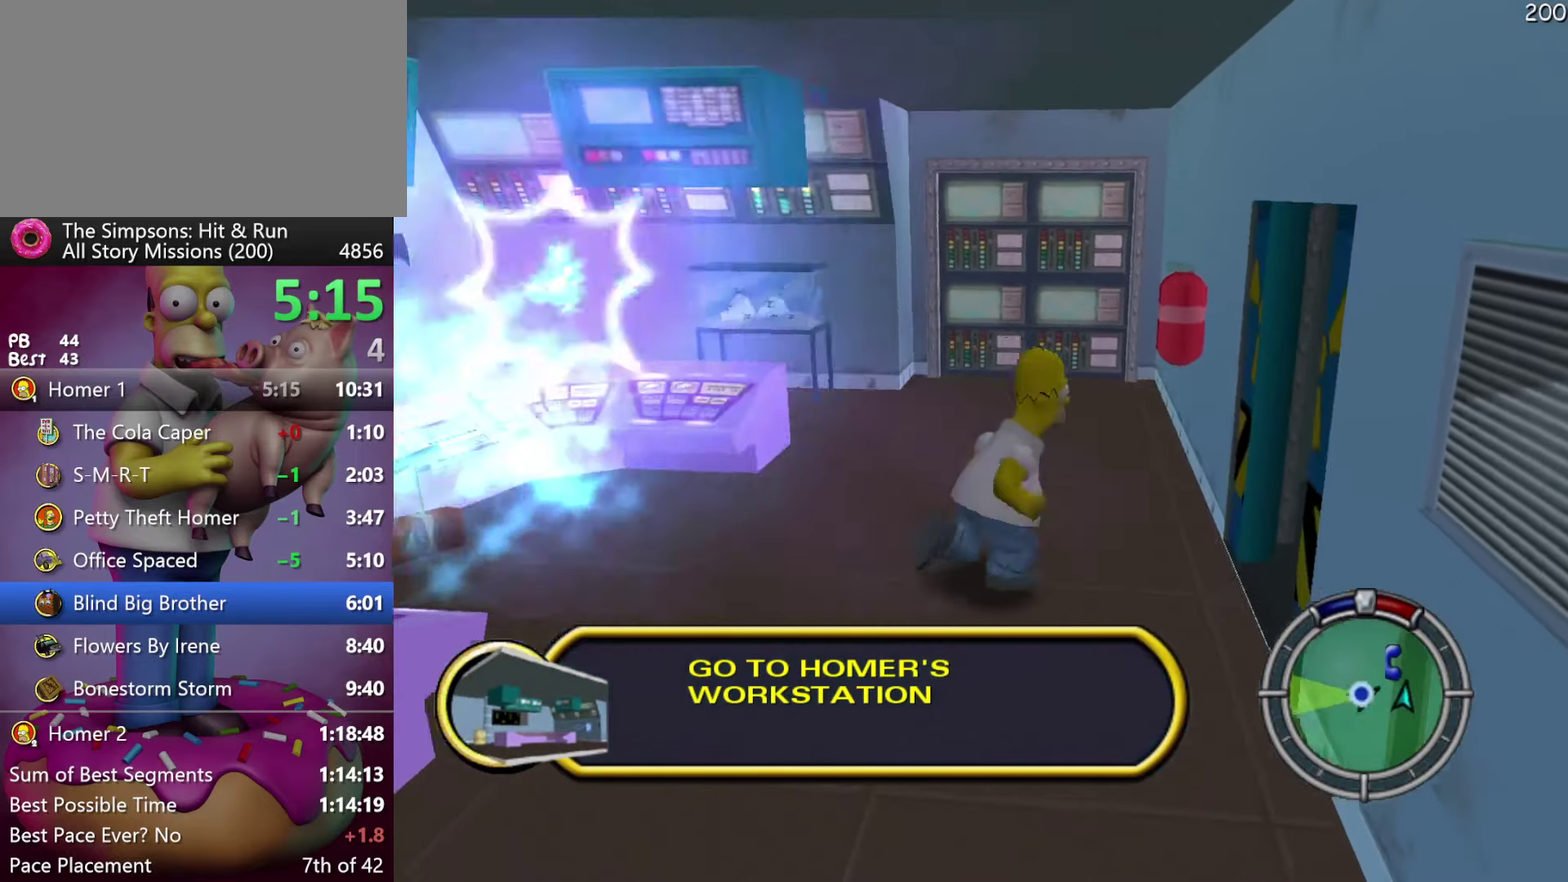
{"buttons": [], "events": []}
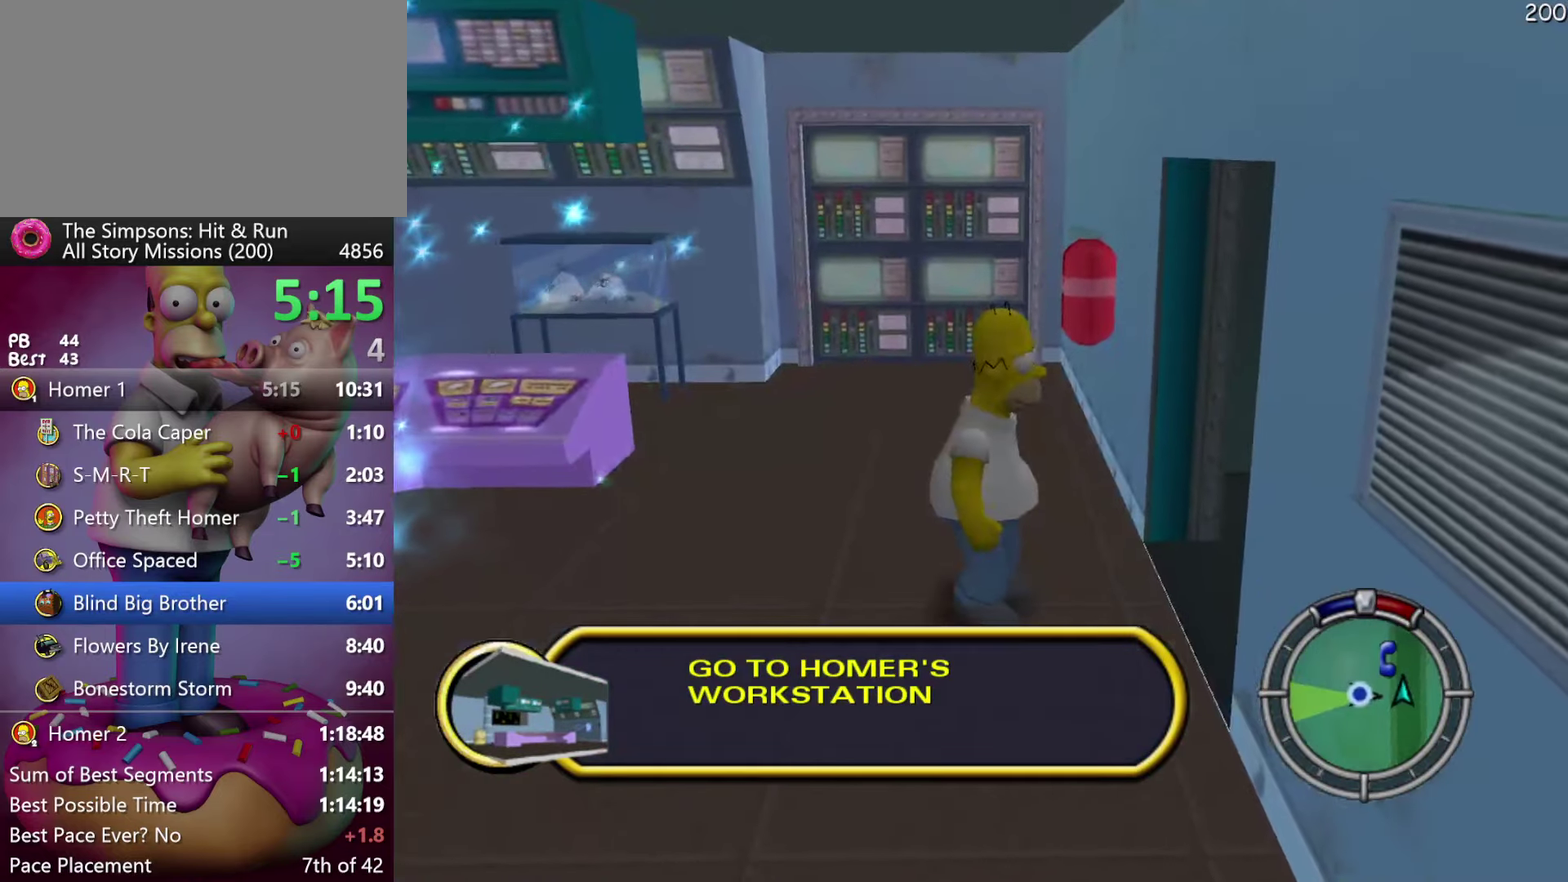
{"buttons": [], "events": []}
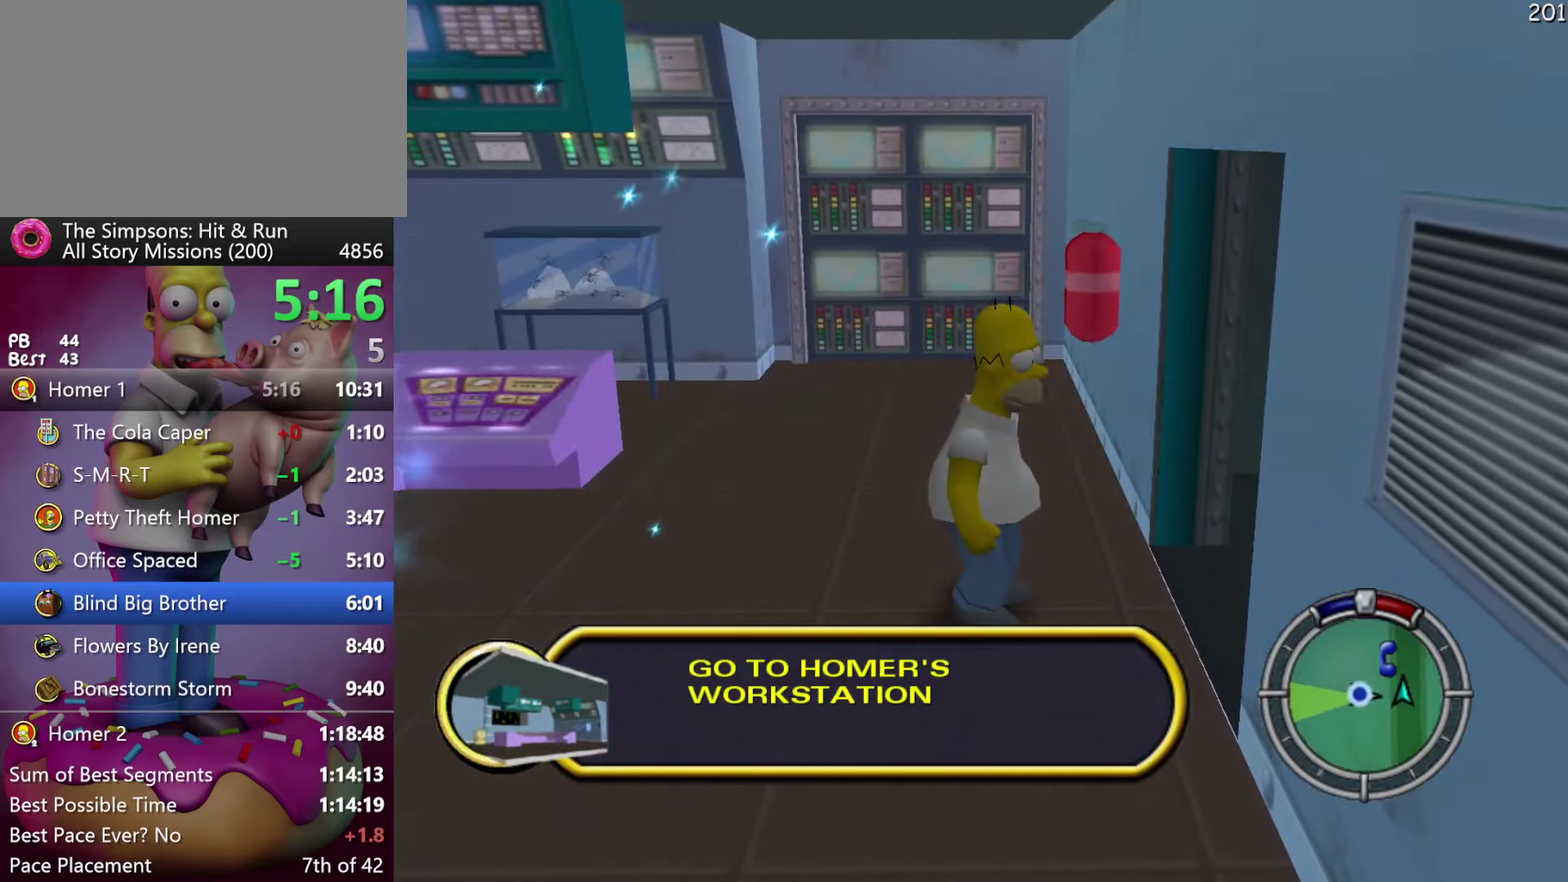
{"buttons": [], "events": []}
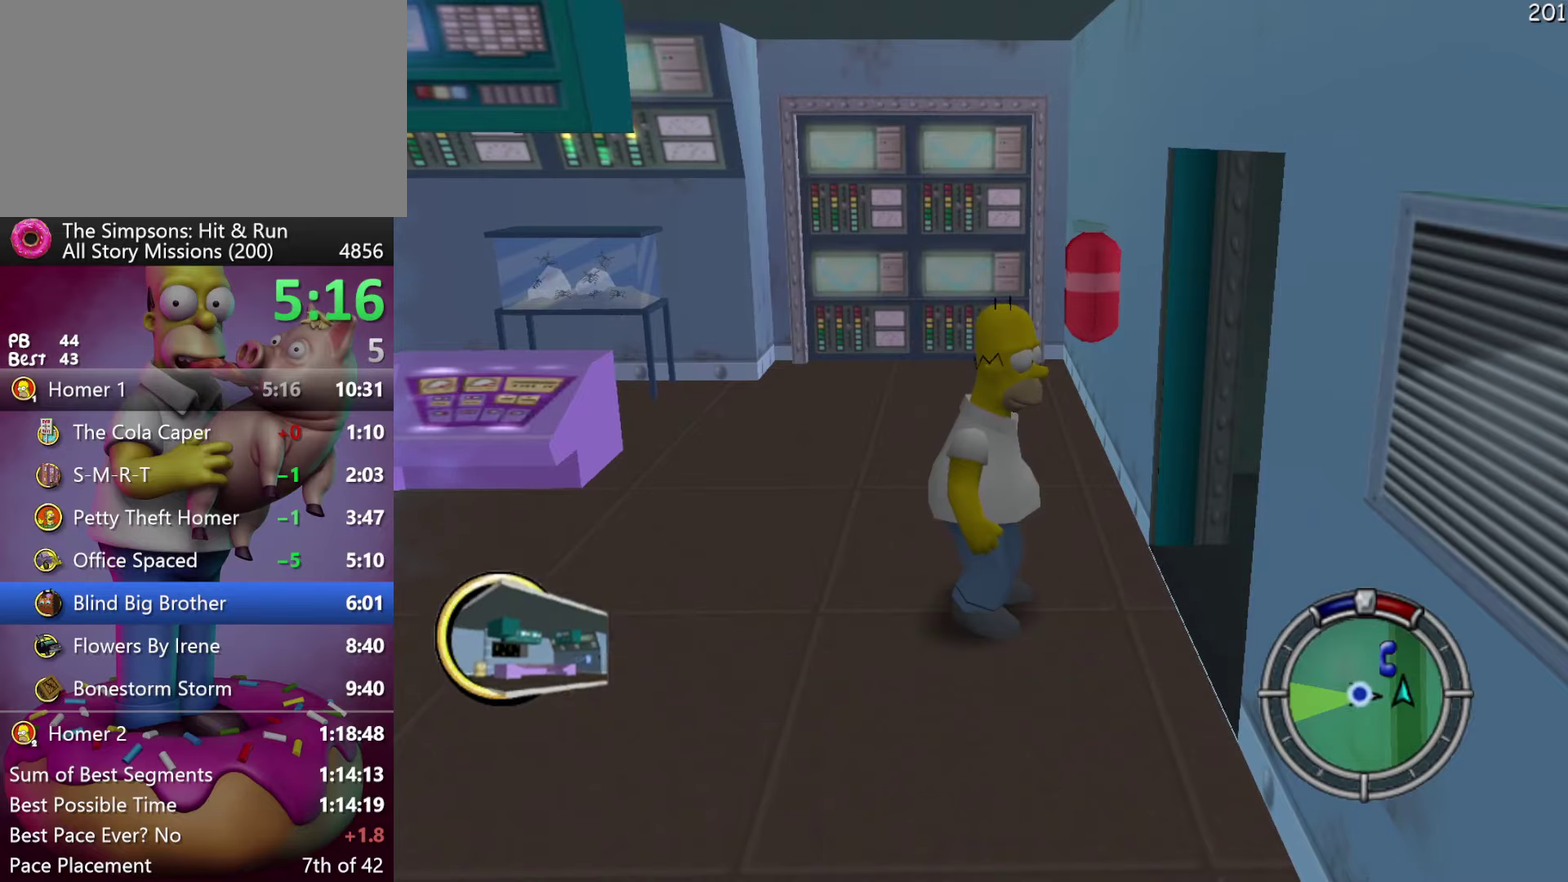
{"buttons": [], "events": []}